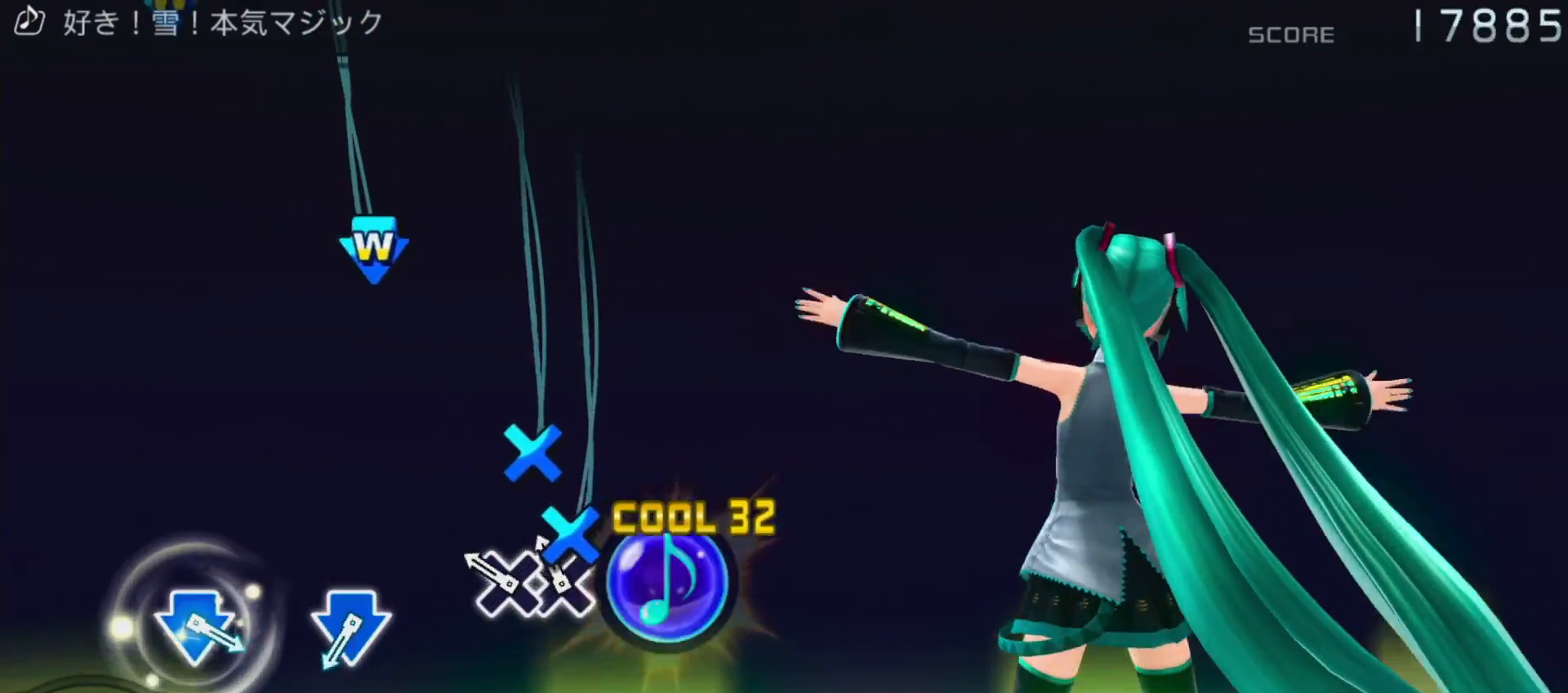
Gameplay with a controller (PlayStation layout); each line is a JSON object with the inputs held at the frame after it (dt_ms = milliseconds from this image to that frame). "events" lists button and stick changes between this image and that frame as [ms after this image, input, new state], when the widget could be followed in between. Not read: L3 R3.
{"dt_ms": 1000, "buttons": ["CROSS", "DPAD_DOWN"], "left_stick": "center", "right_stick": "center"}
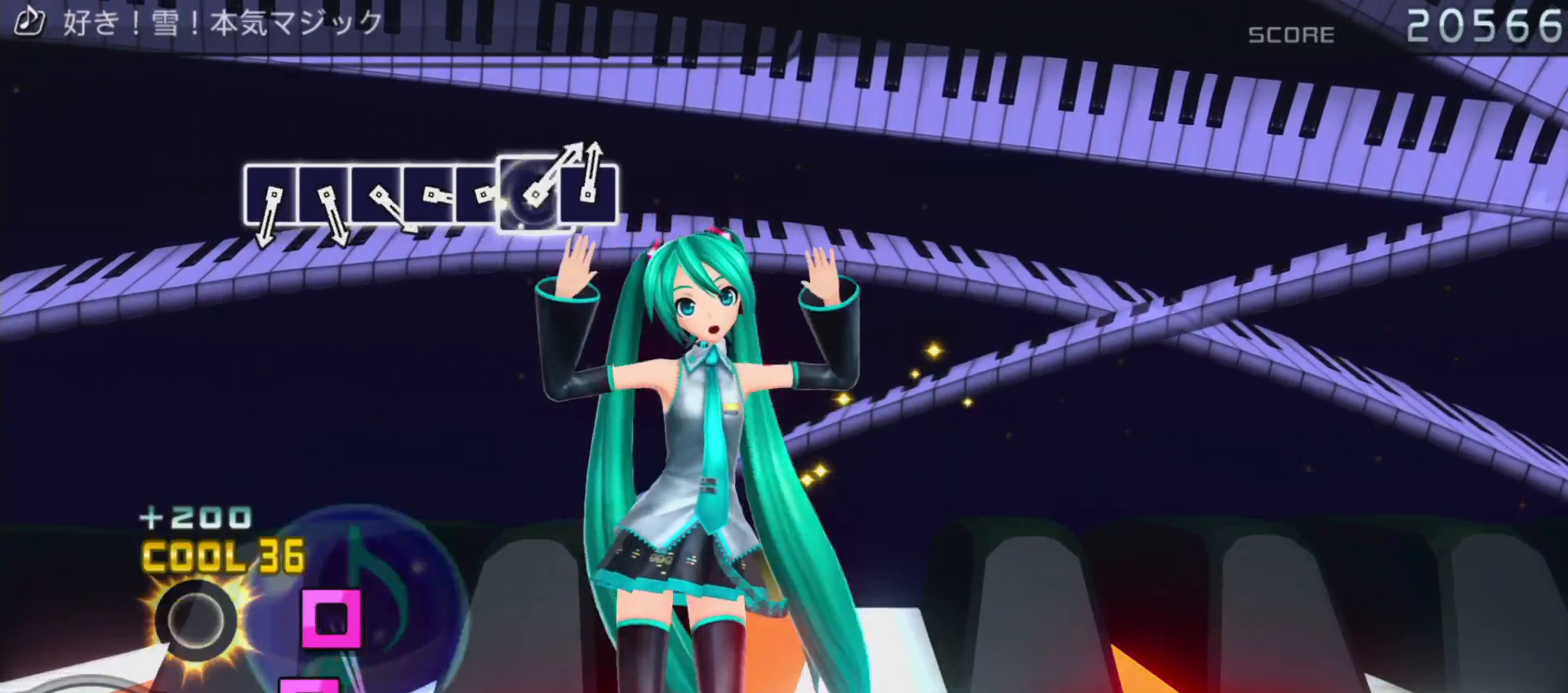
{"dt_ms": 500, "buttons": [], "left_stick": "center", "right_stick": "center", "events": [[17, "CROSS", "up"], [50, "DPAD_DOWN", "up"]]}
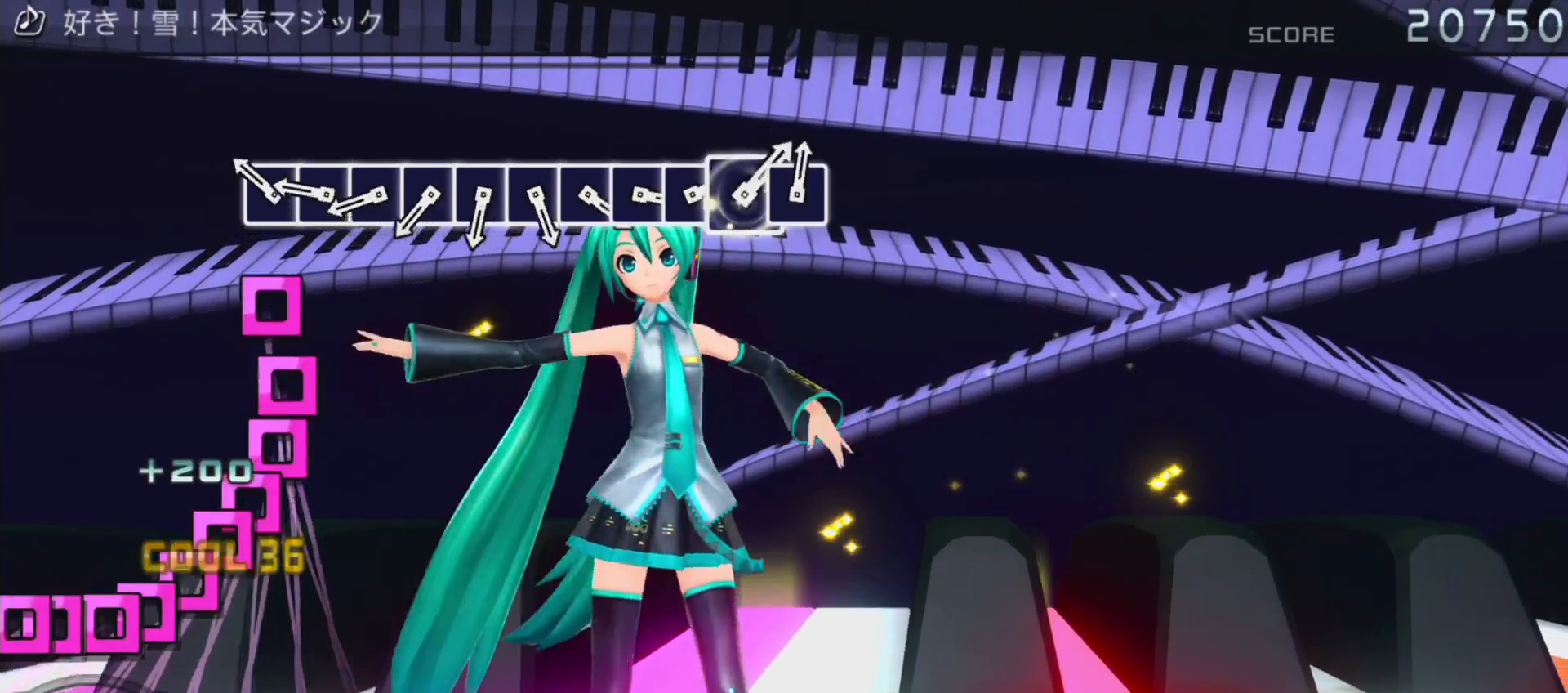
{"dt_ms": 500, "buttons": ["DPAD_LEFT"], "left_stick": "center", "right_stick": "center", "events": [[83, "SQUARE", "down"], [217, "DPAD_LEFT", "down"], [250, "SQUARE", "up"], [350, "DPAD_LEFT", "up"], [350, "SQUARE", "down"], [467, "DPAD_LEFT", "down"], [500, "SQUARE", "up"]]}
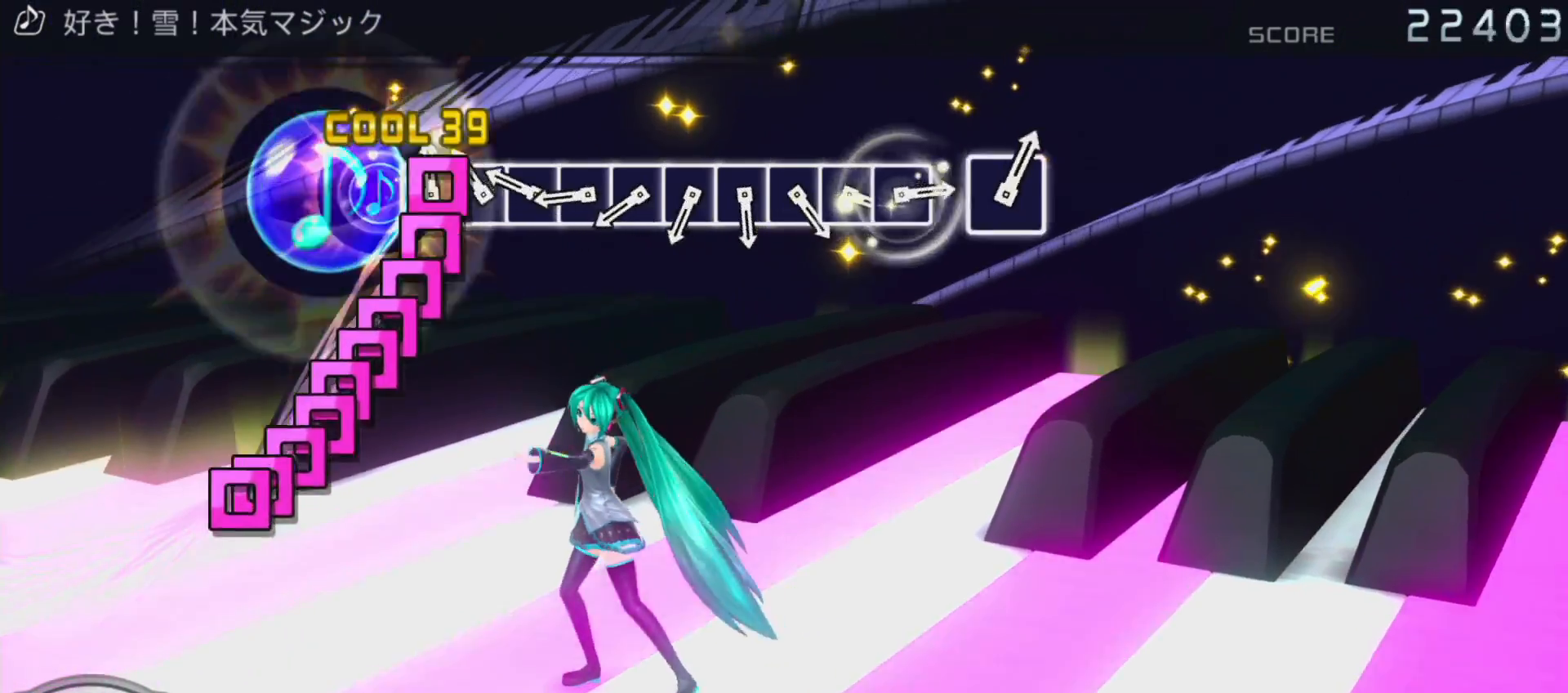
{"dt_ms": 500, "buttons": ["DPAD_LEFT"], "left_stick": "center", "right_stick": "center", "events": [[83, "SQUARE", "down"], [100, "DPAD_LEFT", "up"], [183, "DPAD_LEFT", "down"], [233, "SQUARE", "up"], [333, "DPAD_LEFT", "up"], [333, "SQUARE", "down"], [433, "DPAD_LEFT", "down"], [467, "SQUARE", "up"]]}
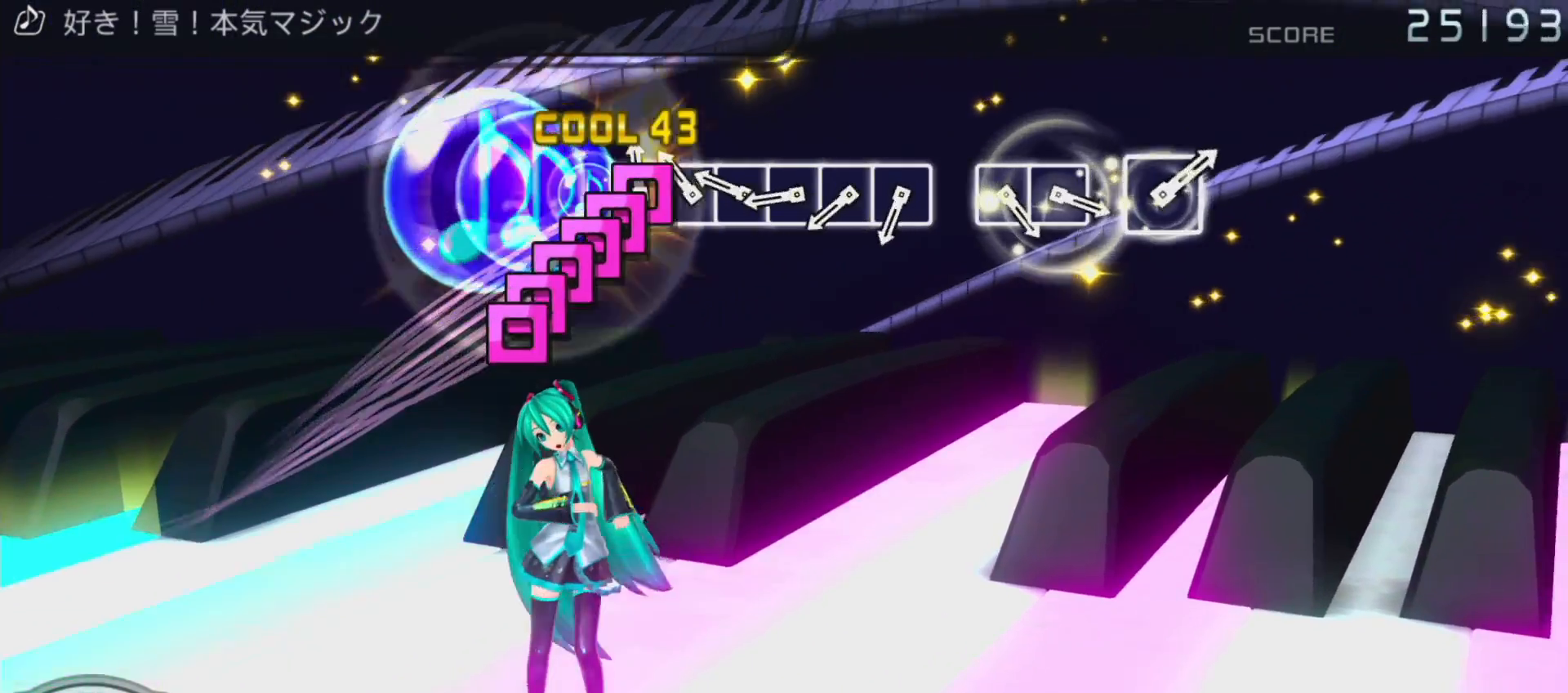
{"dt_ms": 500, "buttons": ["DPAD_LEFT"], "left_stick": "center", "right_stick": "center"}
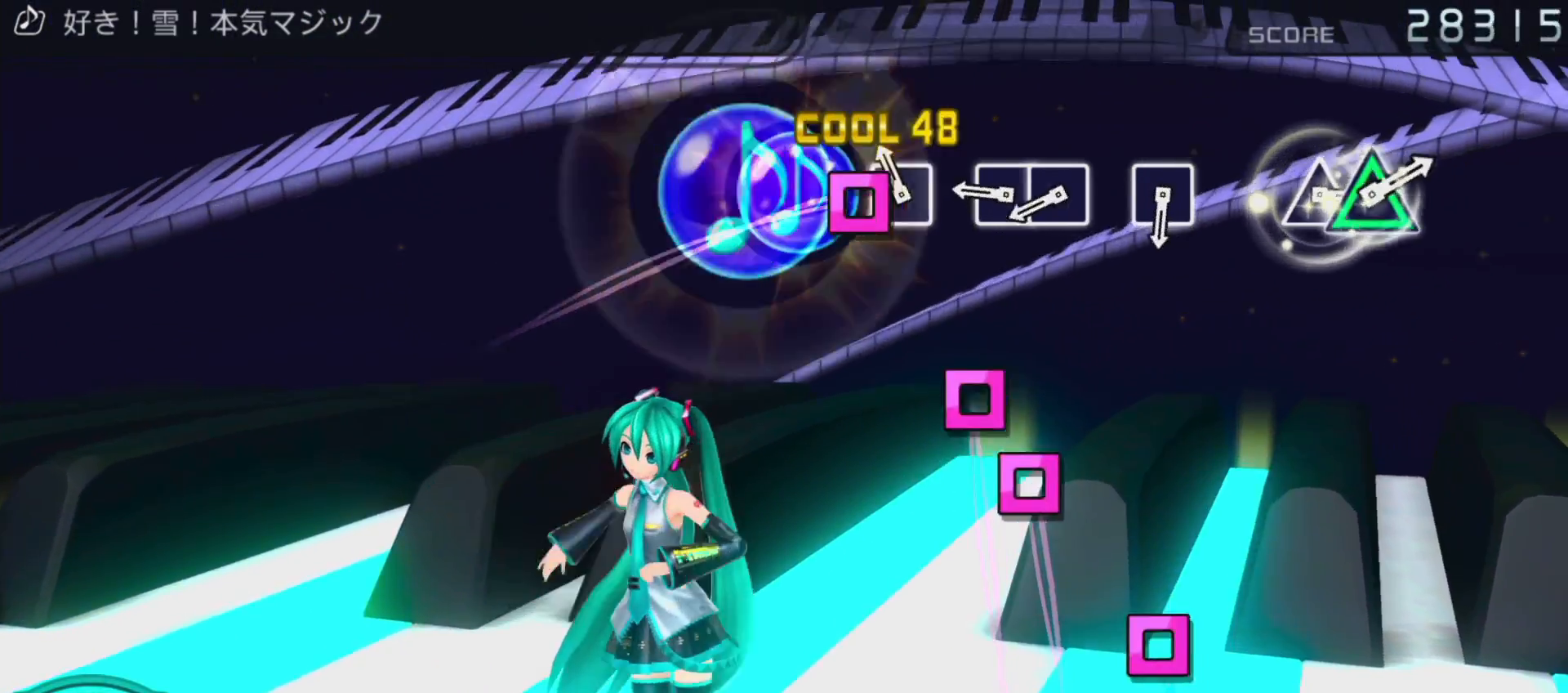
{"dt_ms": 500, "buttons": ["DPAD_LEFT"], "left_stick": "center", "right_stick": "center", "events": [[50, "SQUARE", "down"], [67, "DPAD_LEFT", "up"], [150, "SQUARE", "up"], [283, "SQUARE", "down"], [400, "DPAD_LEFT", "down"], [450, "SQUARE", "up"]]}
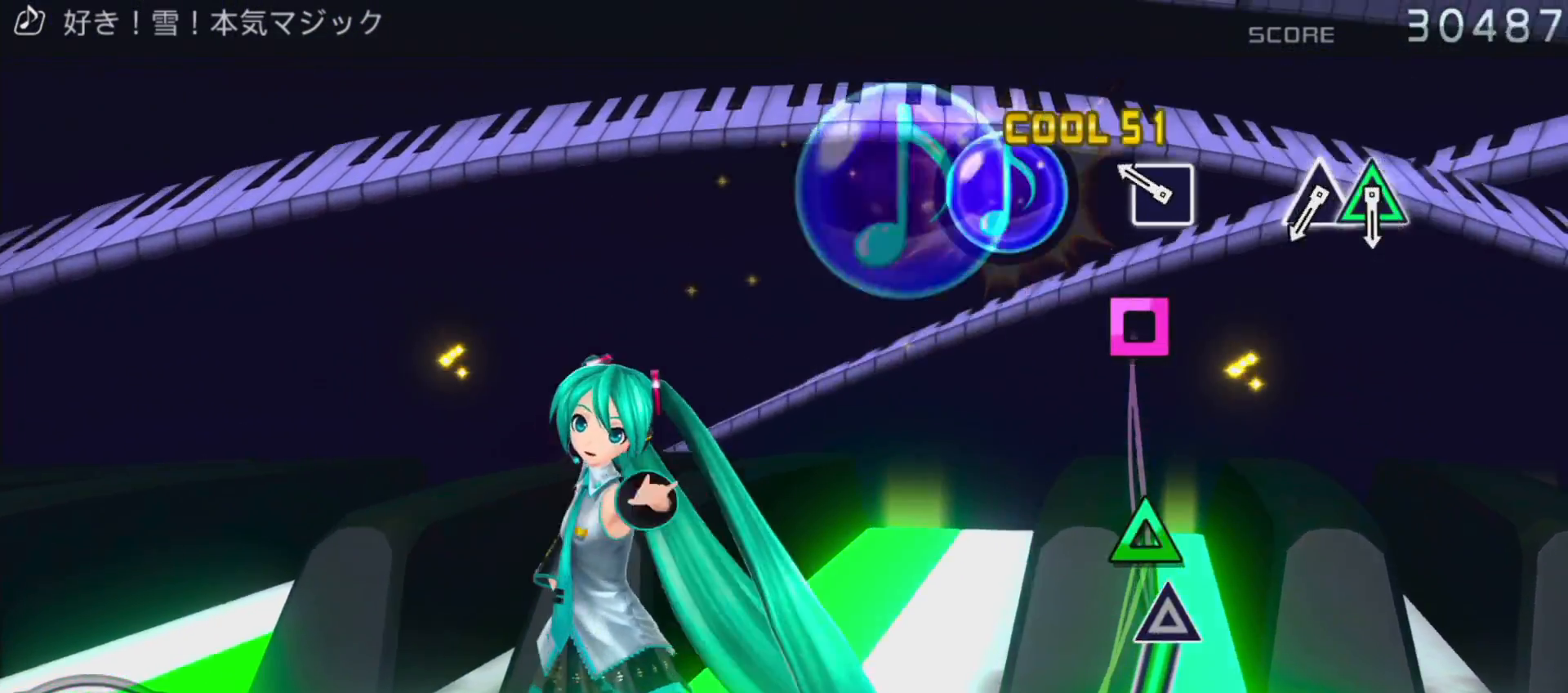
{"dt_ms": 500, "buttons": ["TRIANGLE"], "left_stick": "center", "right_stick": "center", "events": [[50, "DPAD_LEFT", "up"], [133, "SQUARE", "down"], [233, "SQUARE", "up"], [483, "TRIANGLE", "down"]]}
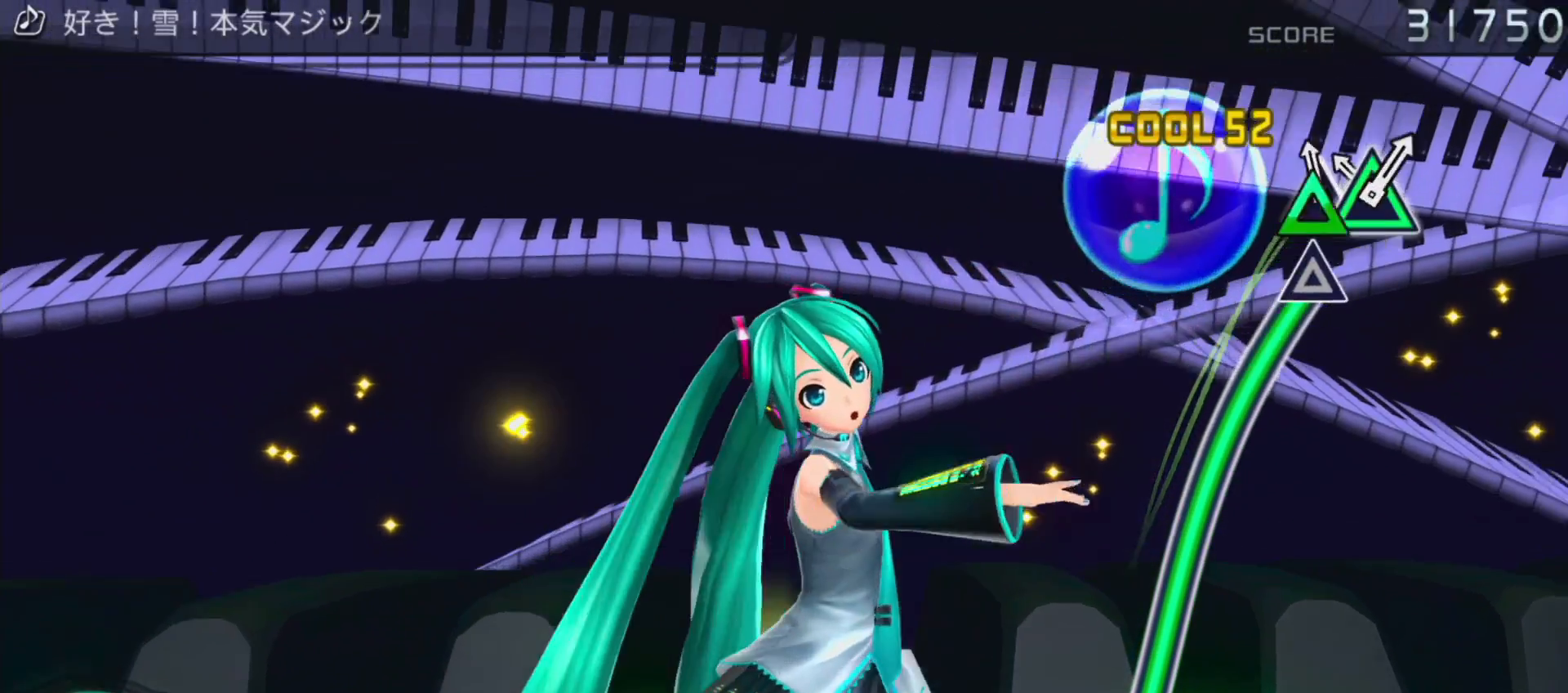
{"dt_ms": 500, "buttons": ["DPAD_UP"], "left_stick": "center", "right_stick": "center", "events": [[100, "DPAD_UP", "down"], [100, "TRIANGLE", "up"]]}
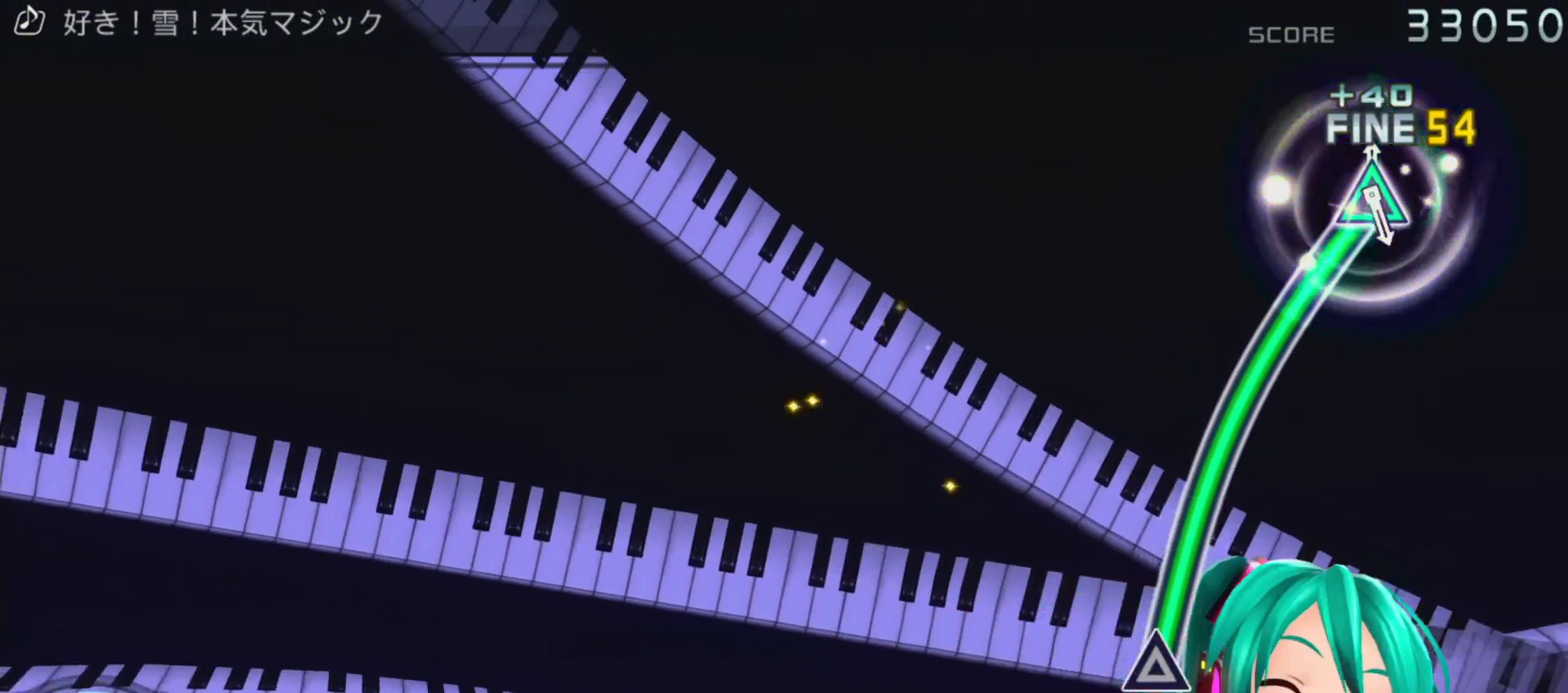
{"dt_ms": 500, "buttons": ["DPAD_UP"], "left_stick": "center", "right_stick": "center", "events": []}
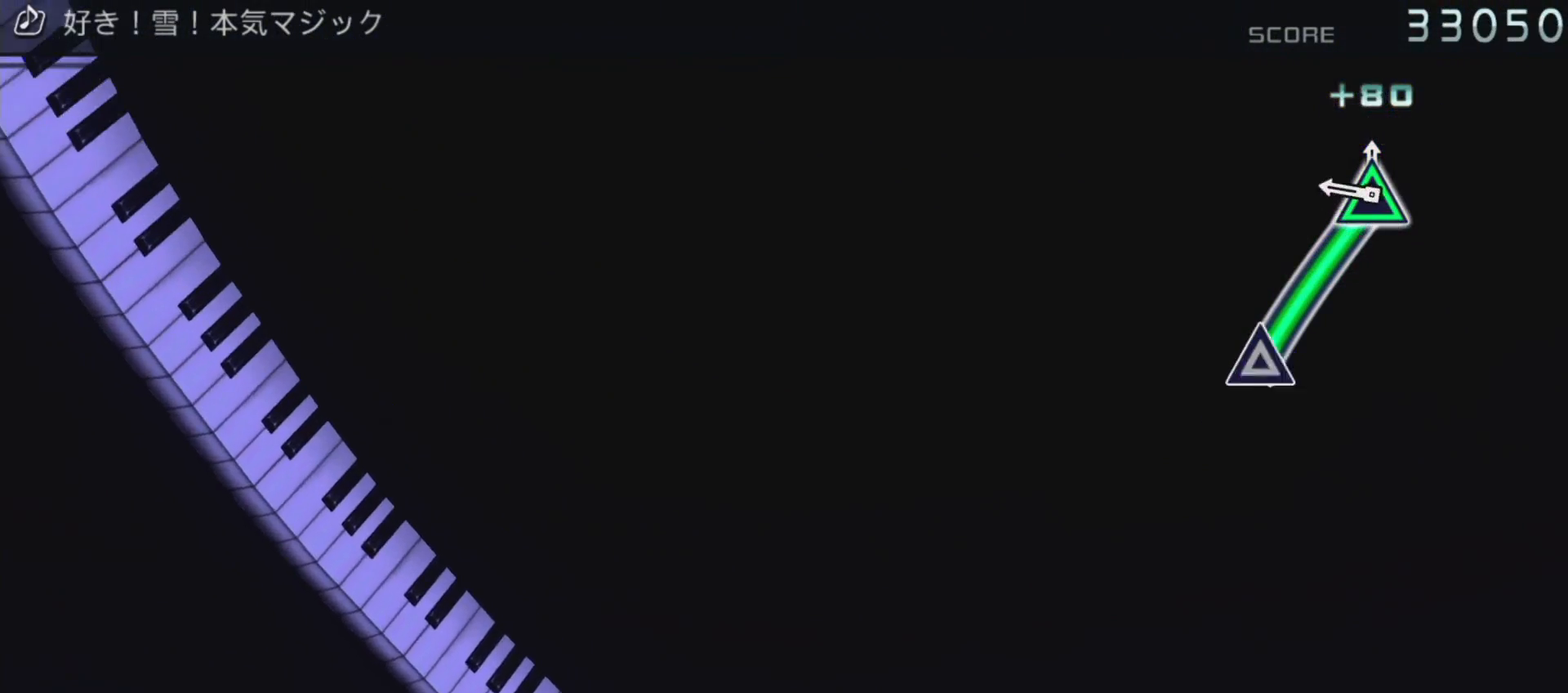
{"dt_ms": 500, "buttons": [], "left_stick": "center", "right_stick": "center", "events": [[217, "DPAD_UP", "up"]]}
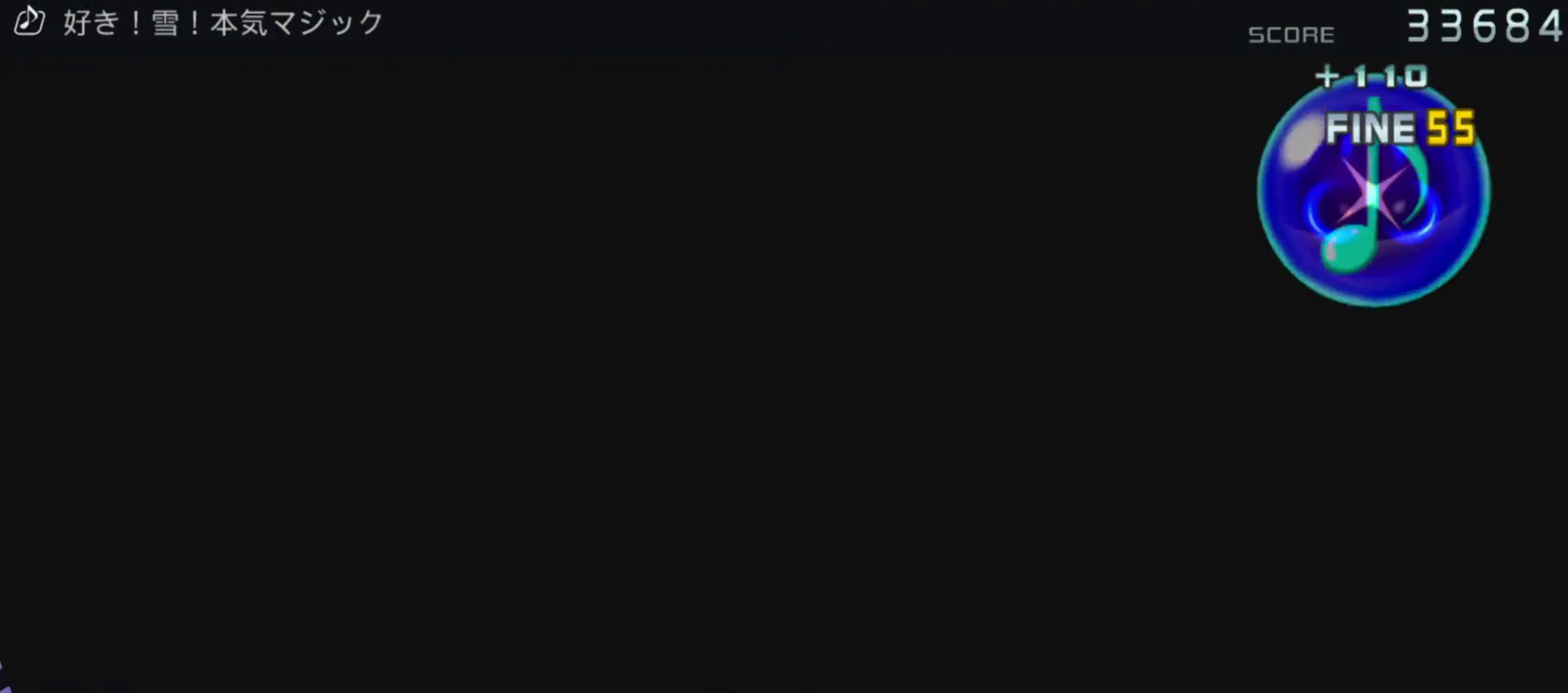
{"dt_ms": 500, "buttons": [], "left_stick": "center", "right_stick": "center", "events": []}
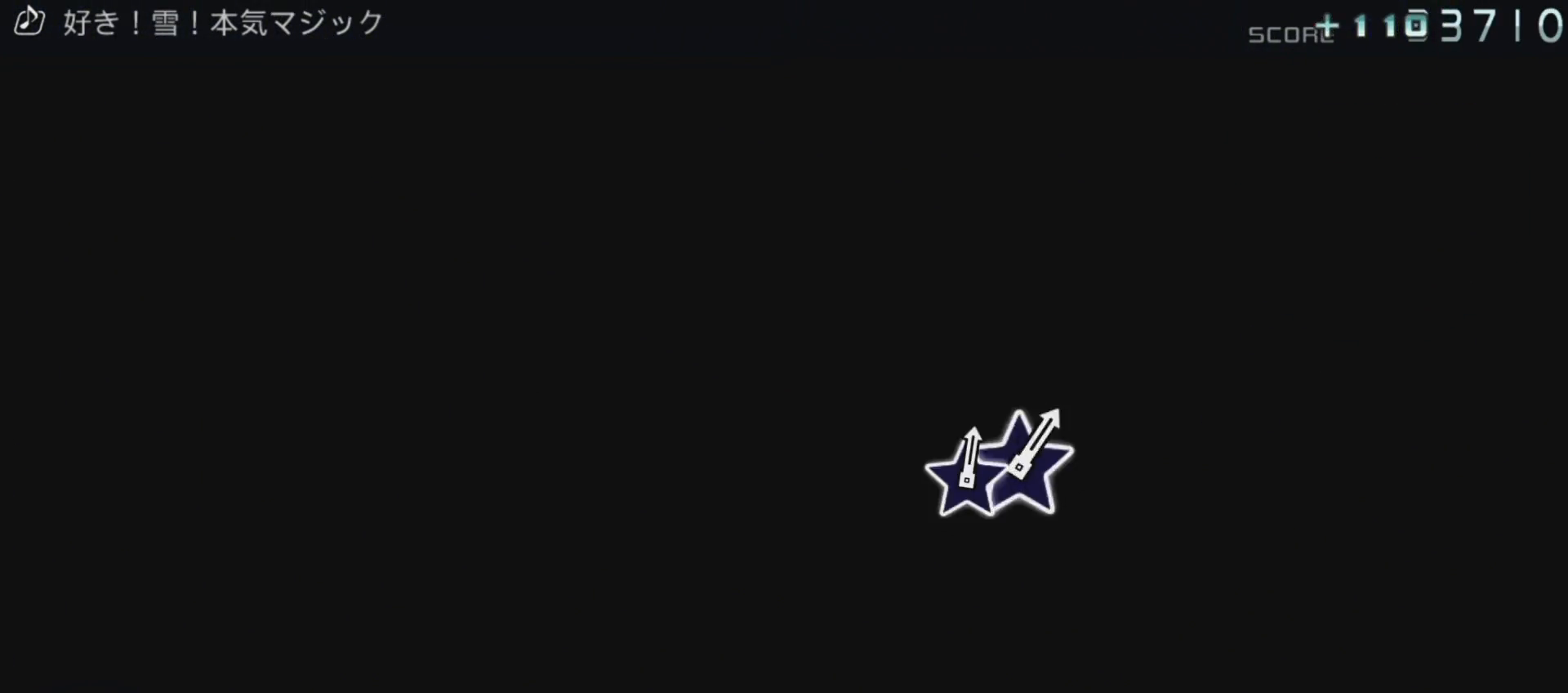
{"dt_ms": 500, "buttons": [], "left_stick": "center", "right_stick": "center", "events": []}
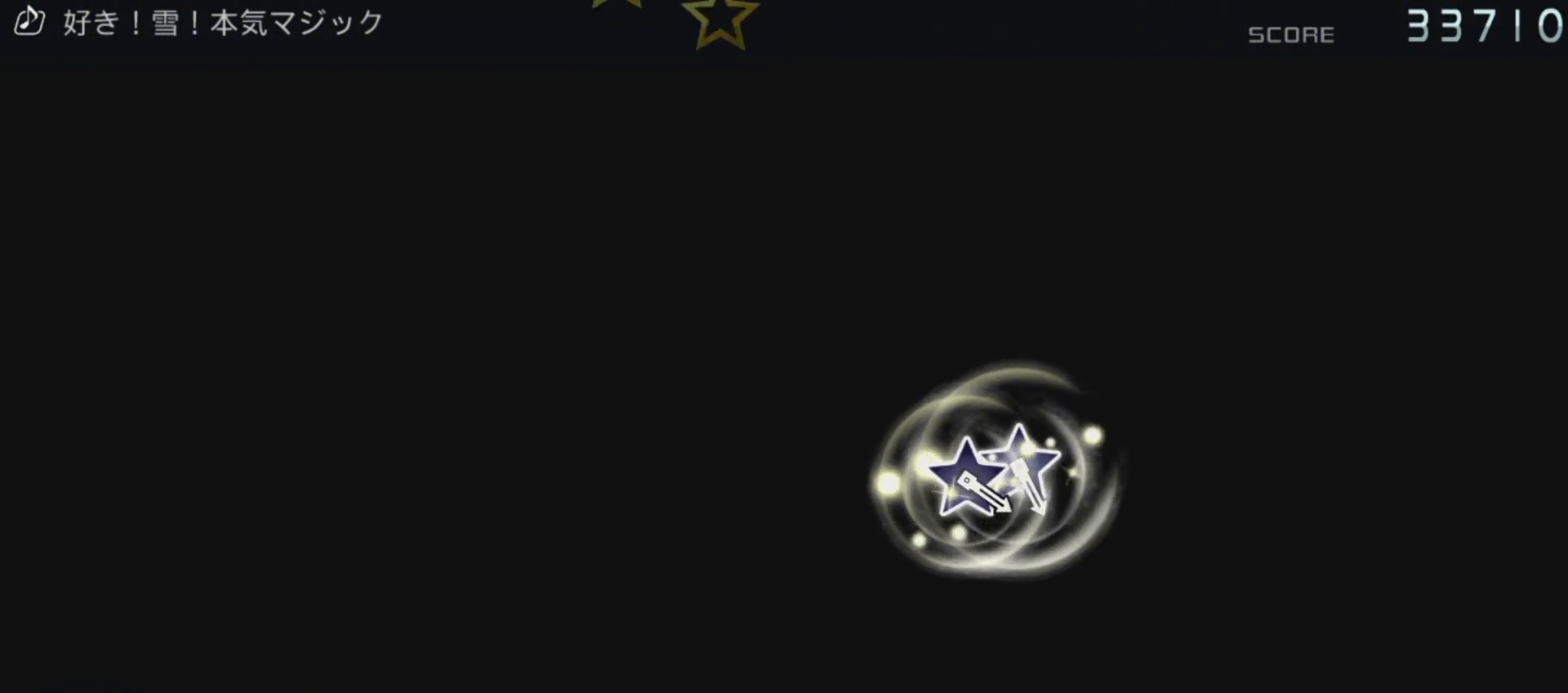
{"dt_ms": 500, "buttons": [], "left_stick": "center", "right_stick": "center", "events": []}
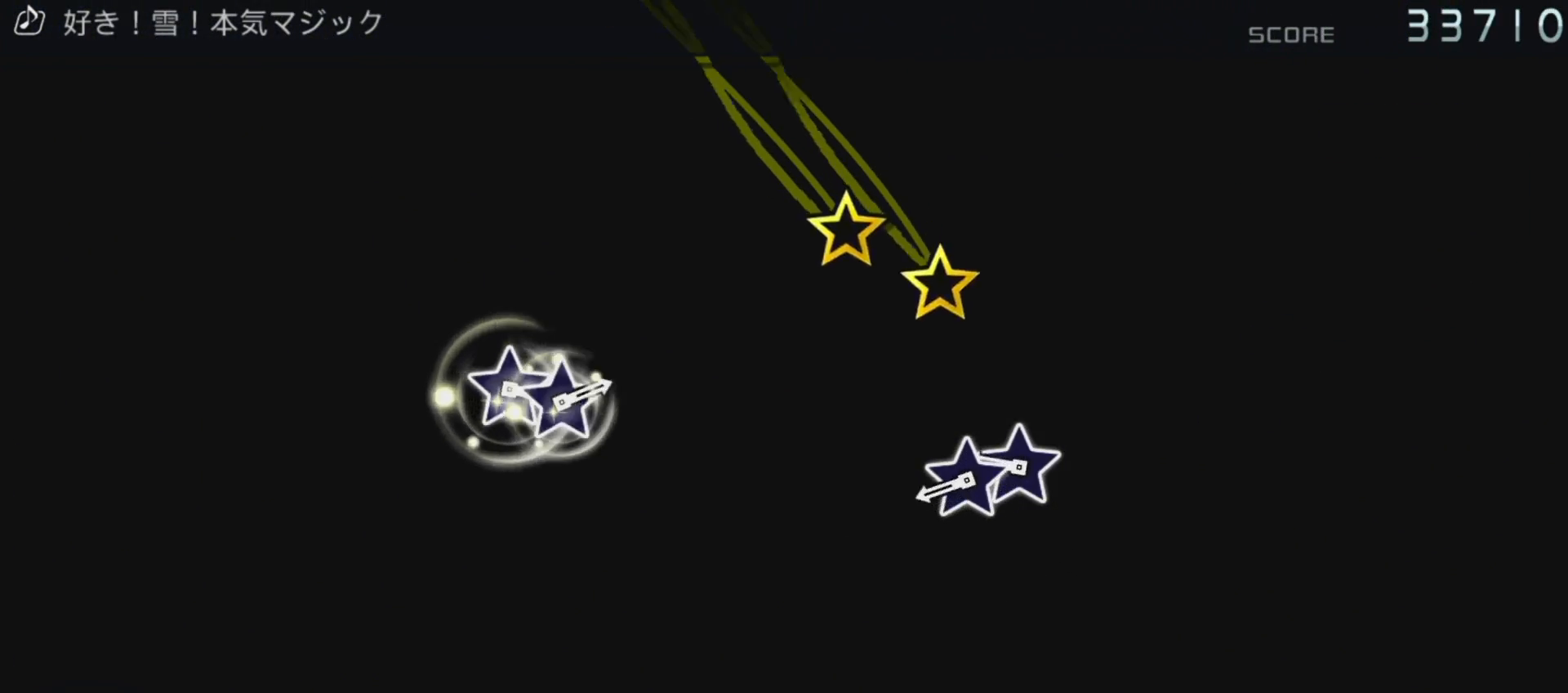
{"dt_ms": 500, "buttons": [], "left_stick": "center", "right_stick": "center", "events": [[233, "right_stick", "up"], [317, "right_stick", "center"], [333, "left_stick", "up"], [417, "left_stick", "center"]]}
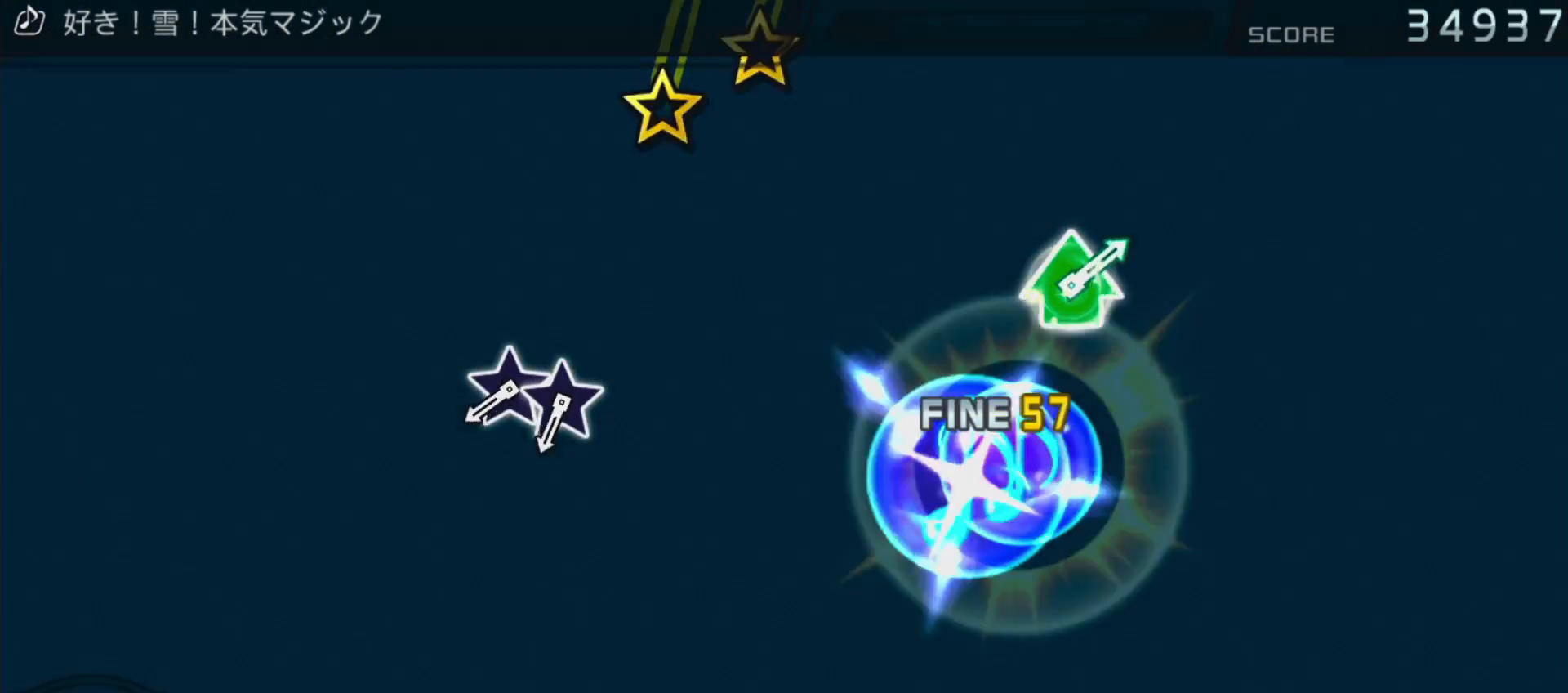
{"dt_ms": 500, "buttons": [], "left_stick": "center", "right_stick": "up", "events": [[433, "right_stick", "up"]]}
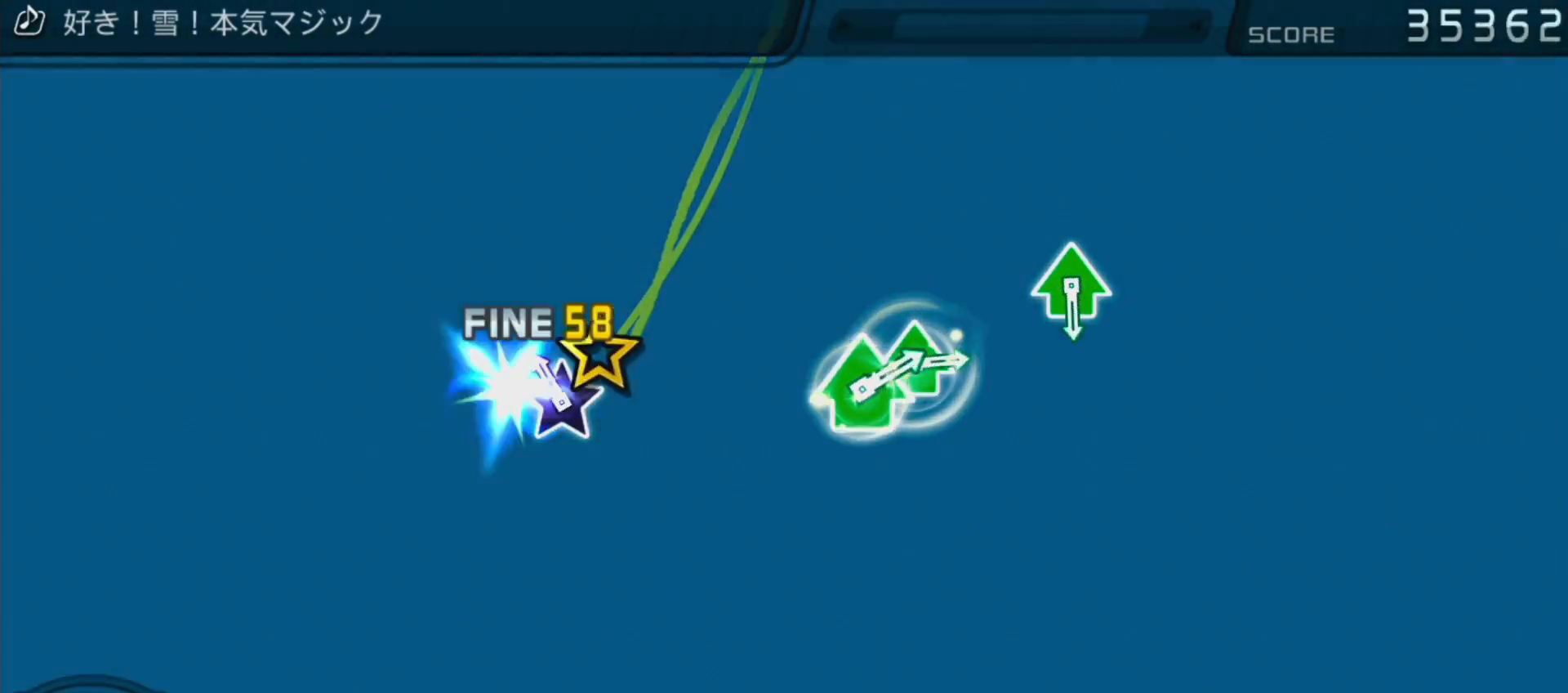
{"dt_ms": 1000, "buttons": ["TRIANGLE", "DPAD_UP"], "left_stick": "center", "right_stick": "center"}
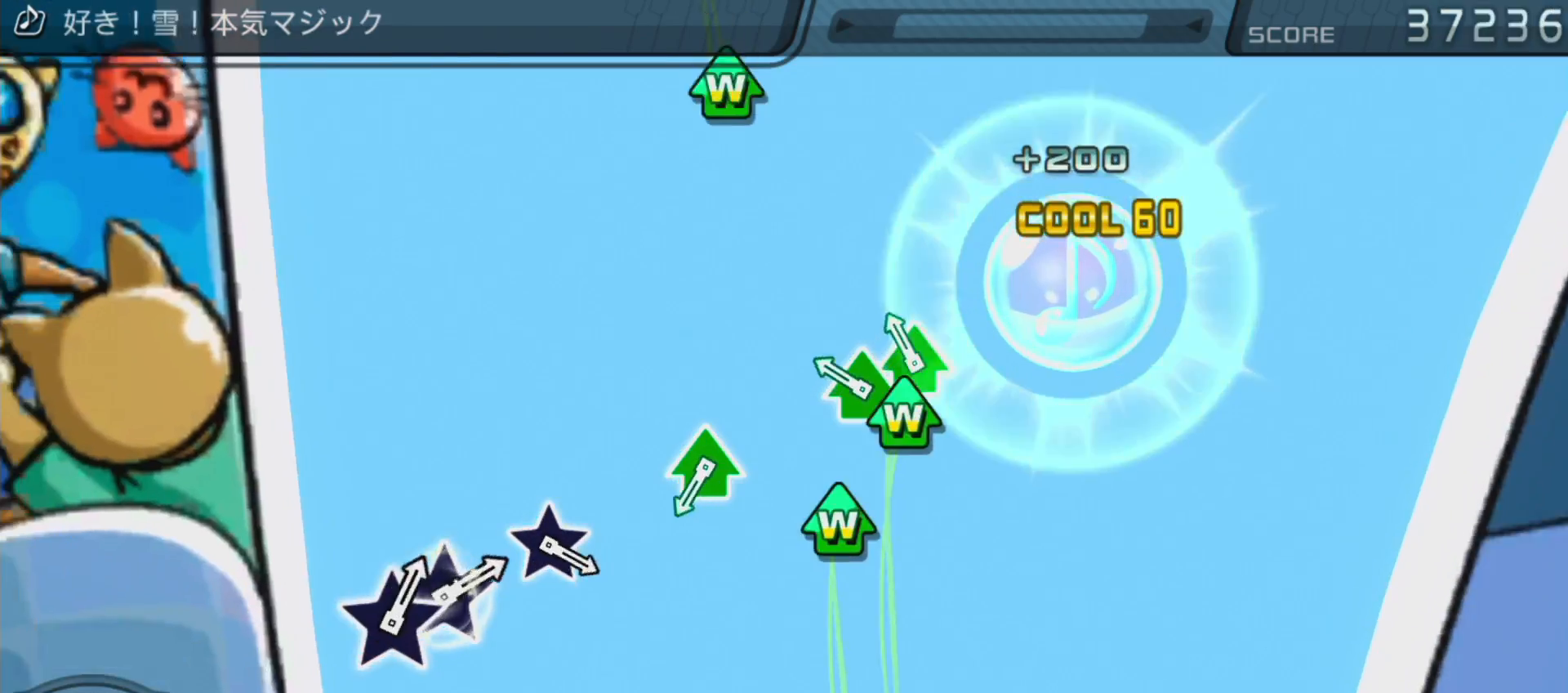
{"dt_ms": 500, "buttons": ["TRIANGLE", "DPAD_UP"], "left_stick": "center", "right_stick": "center", "events": [[100, "DPAD_UP", "up"], [100, "TRIANGLE", "up"], [150, "DPAD_UP", "down"], [150, "TRIANGLE", "down"], [250, "TRIANGLE", "up"], [267, "DPAD_UP", "up"], [500, "DPAD_UP", "down"], [500, "TRIANGLE", "down"]]}
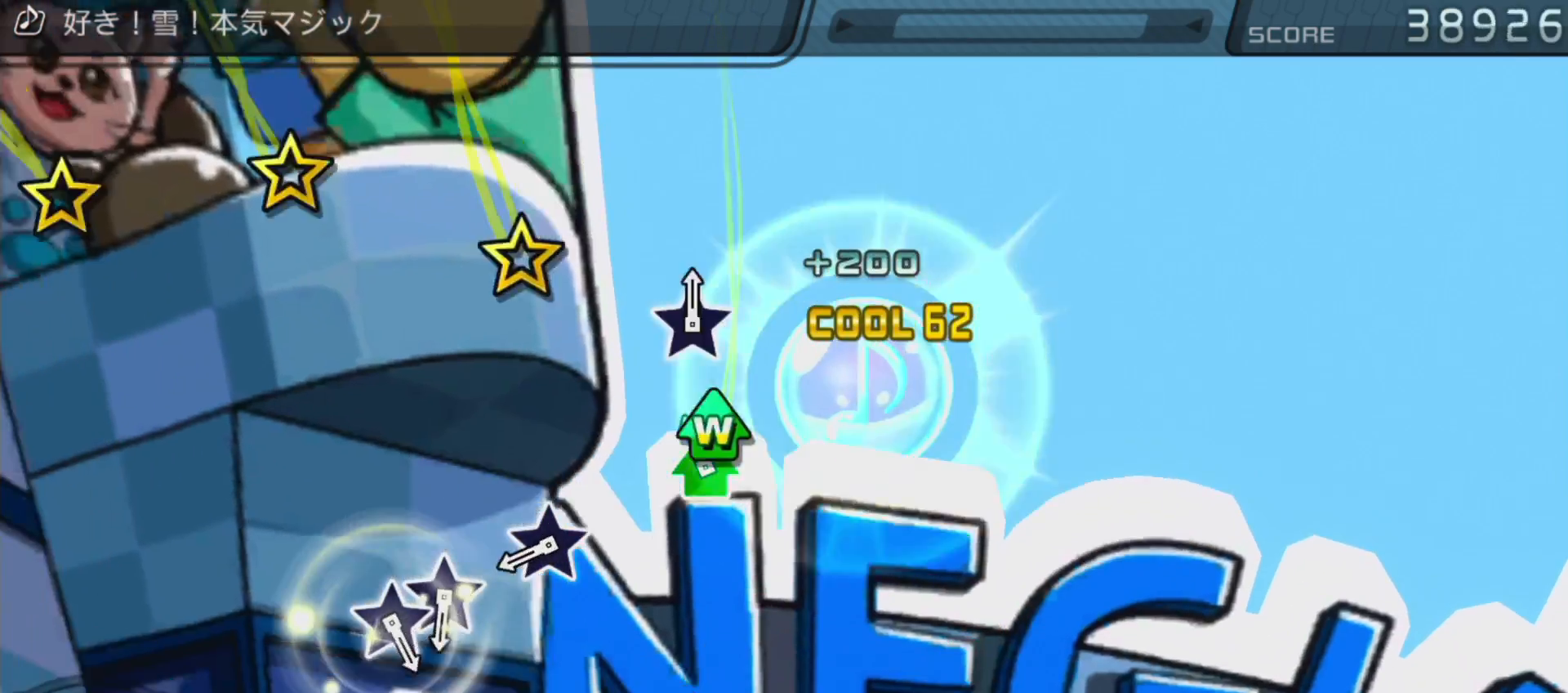
{"dt_ms": 500, "buttons": [], "left_stick": "center", "right_stick": "center", "events": [[117, "TRIANGLE", "up"], [133, "DPAD_UP", "up"], [367, "right_stick", "up"], [433, "right_stick", "center"]]}
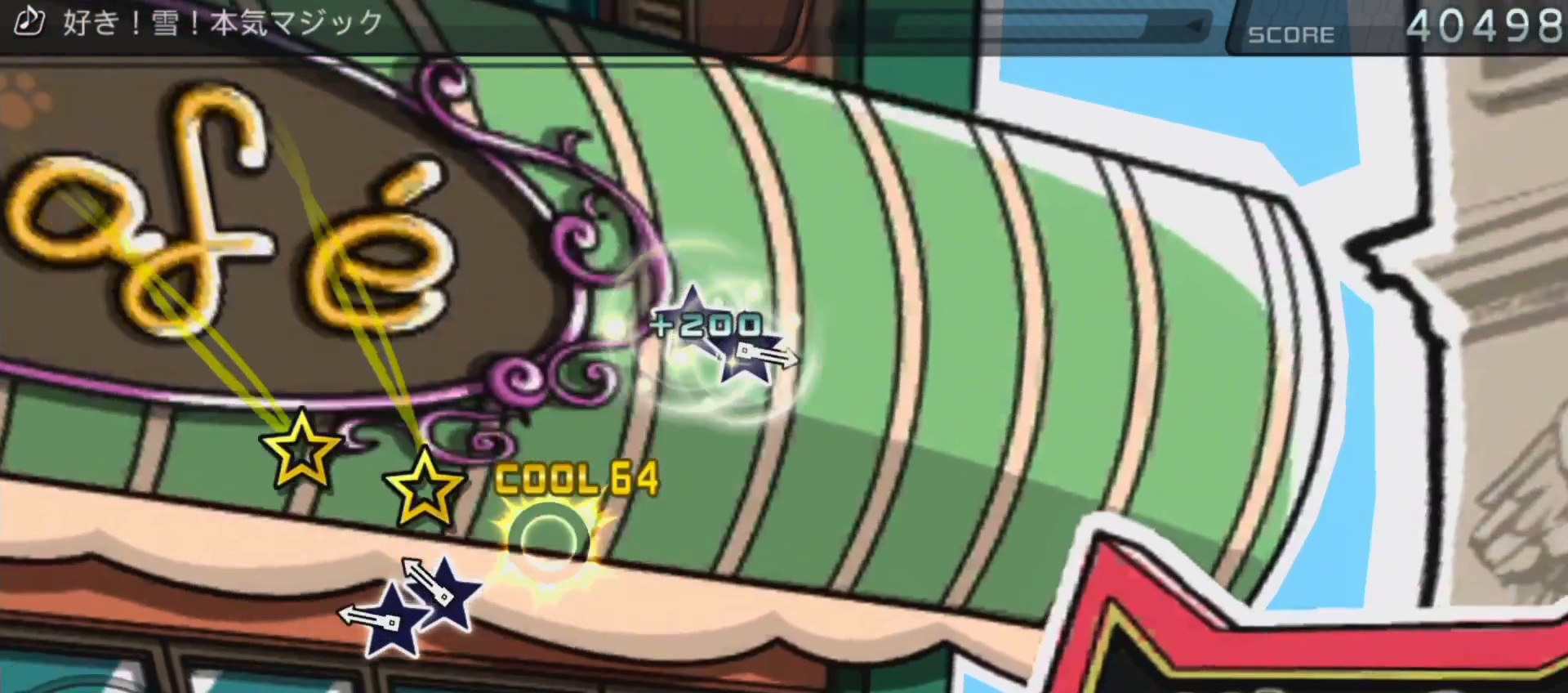
{"dt_ms": 500, "buttons": [], "left_stick": "center", "right_stick": "center", "events": [[100, "right_stick", "up"], [183, "right_stick", "center"], [200, "left_stick", "up"], [317, "left_stick", "center"]]}
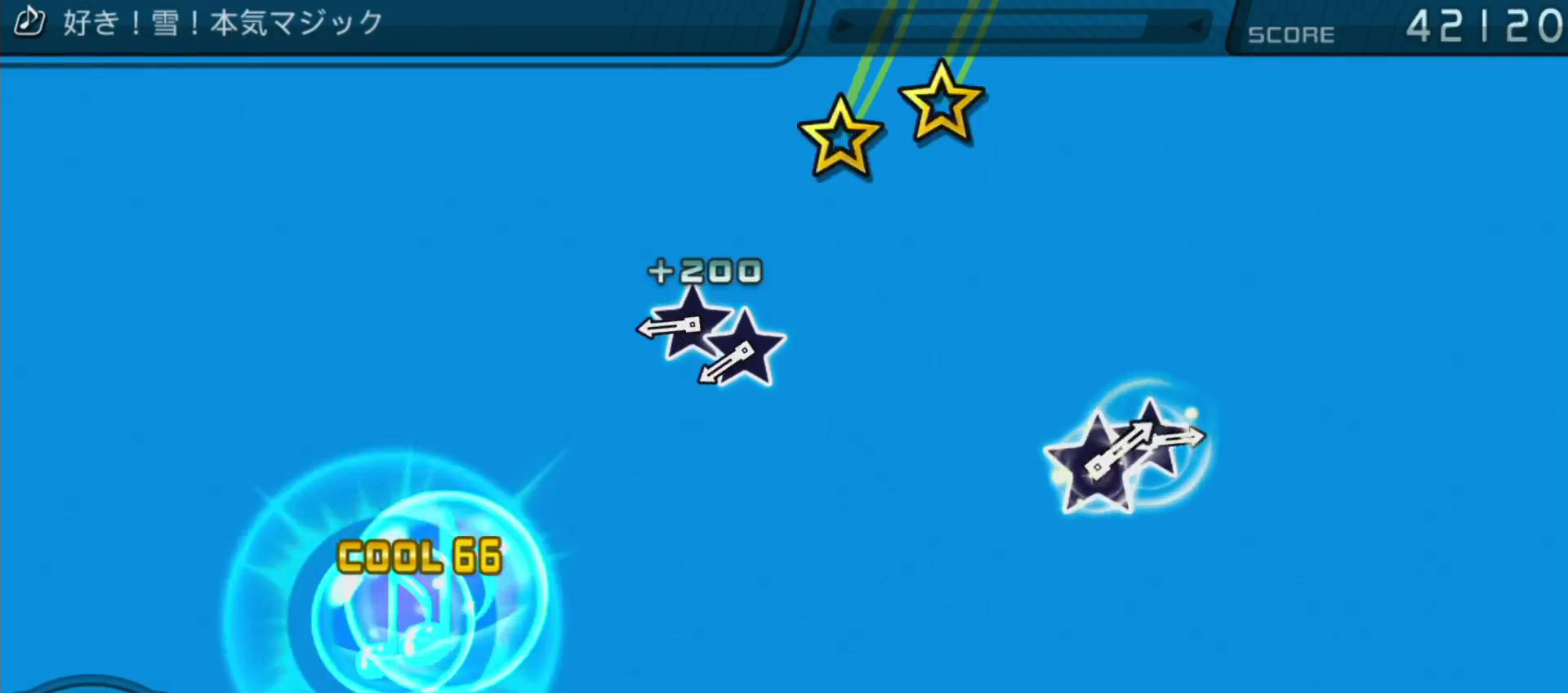
{"dt_ms": 500, "buttons": [], "left_stick": "up", "right_stick": "center"}
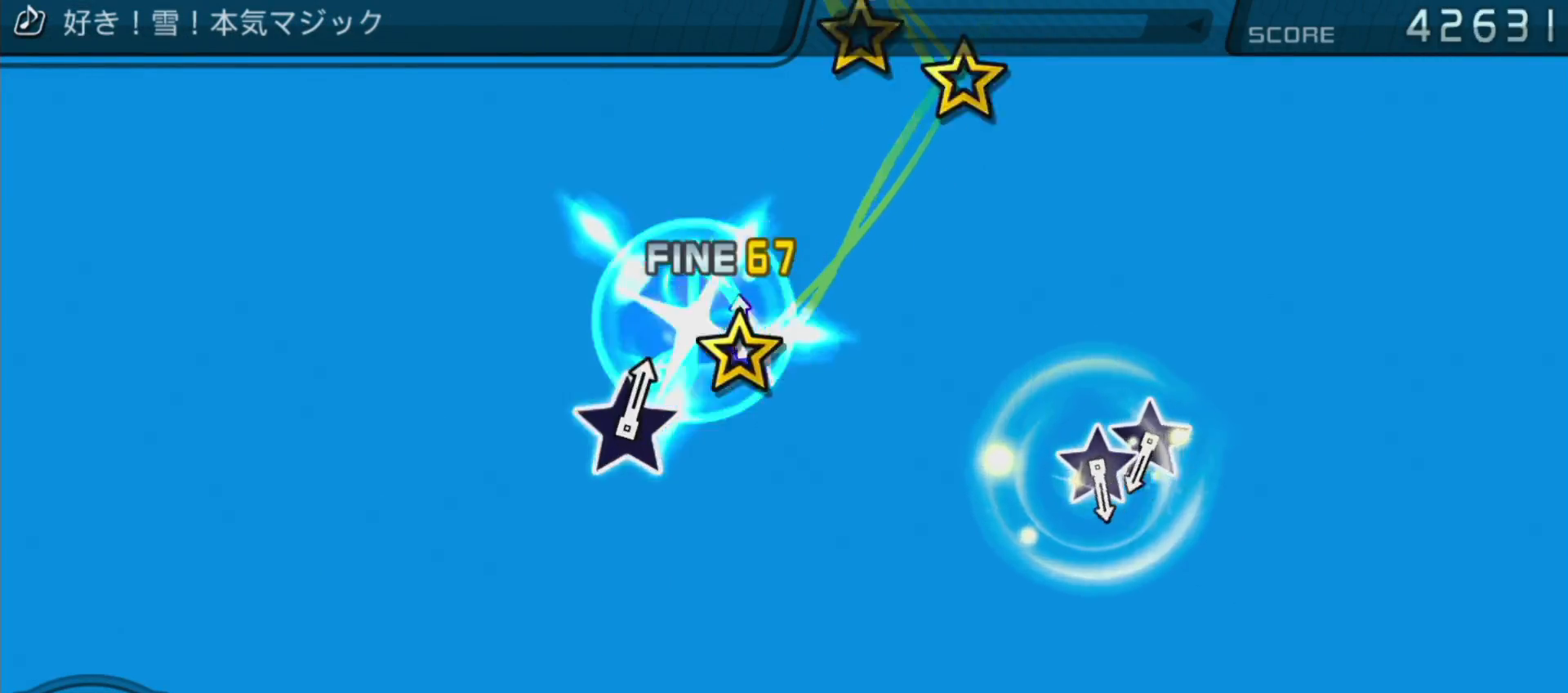
{"dt_ms": 500, "buttons": [], "left_stick": "center", "right_stick": "center", "events": [[33, "left_stick", "center"]]}
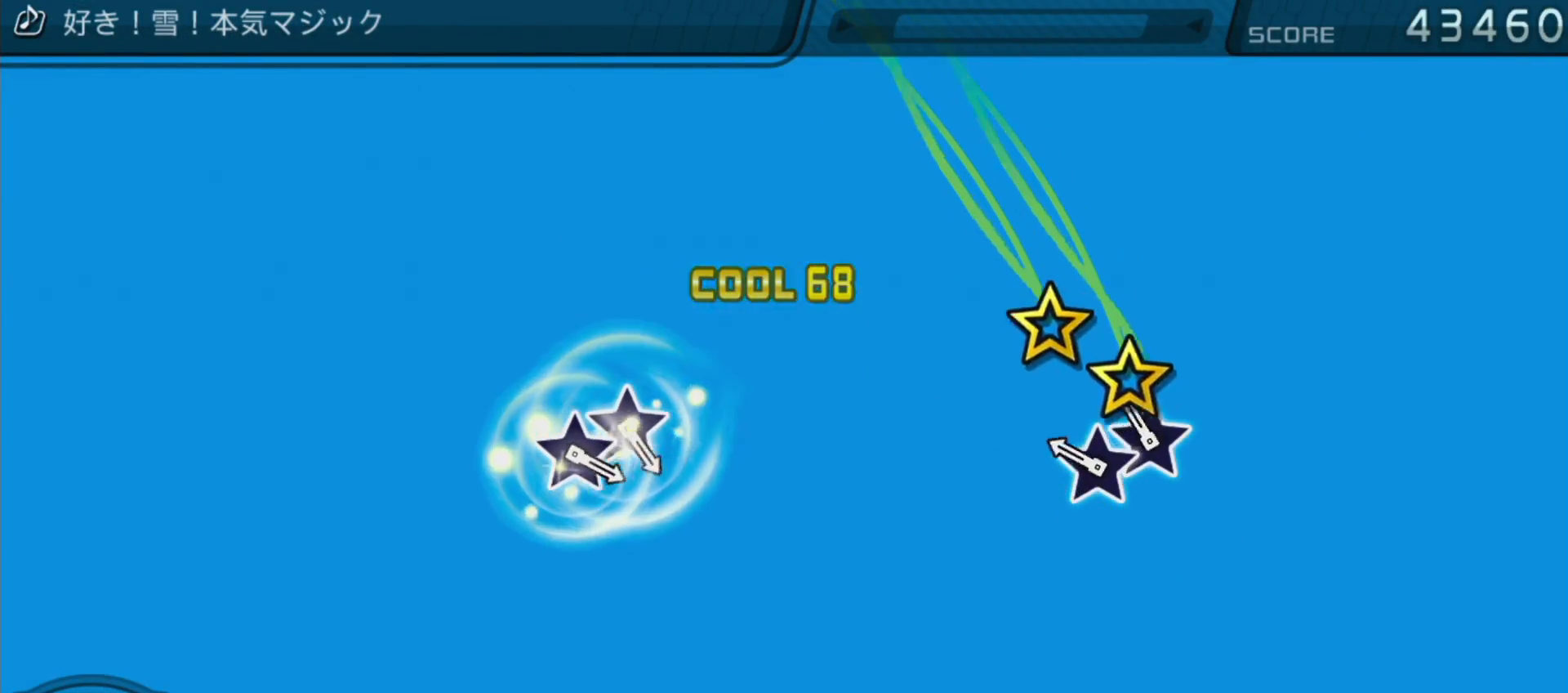
{"dt_ms": 500, "buttons": [], "left_stick": "center", "right_stick": "center", "events": [[17, "right_stick", "up"], [133, "right_stick", "center"], [150, "left_stick", "up"], [250, "left_stick", "center"]]}
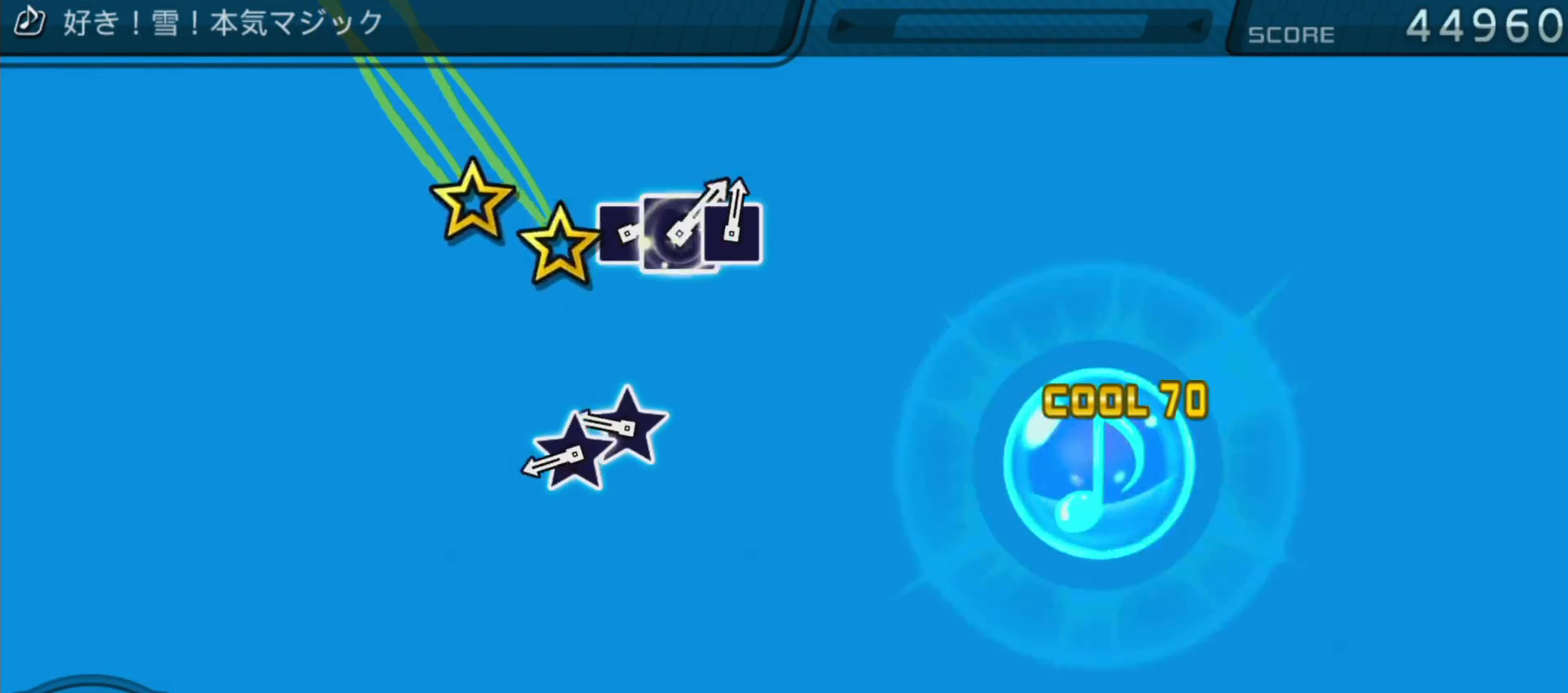
{"dt_ms": 500, "buttons": [], "left_stick": "center", "right_stick": "center", "events": [[200, "right_stick", "up"], [300, "right_stick", "center"], [350, "left_stick", "up"], [467, "left_stick", "center"]]}
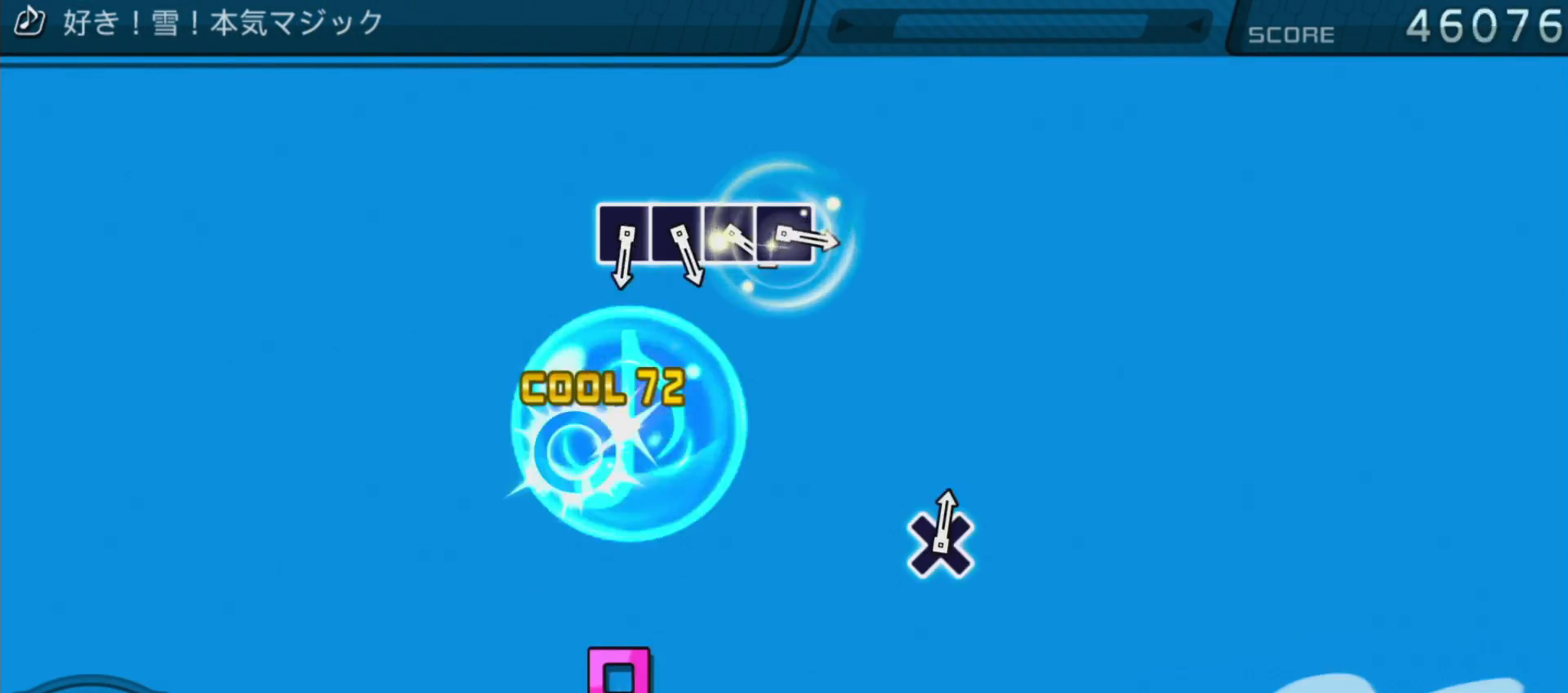
{"dt_ms": 500, "buttons": [], "left_stick": "center", "right_stick": "center", "events": []}
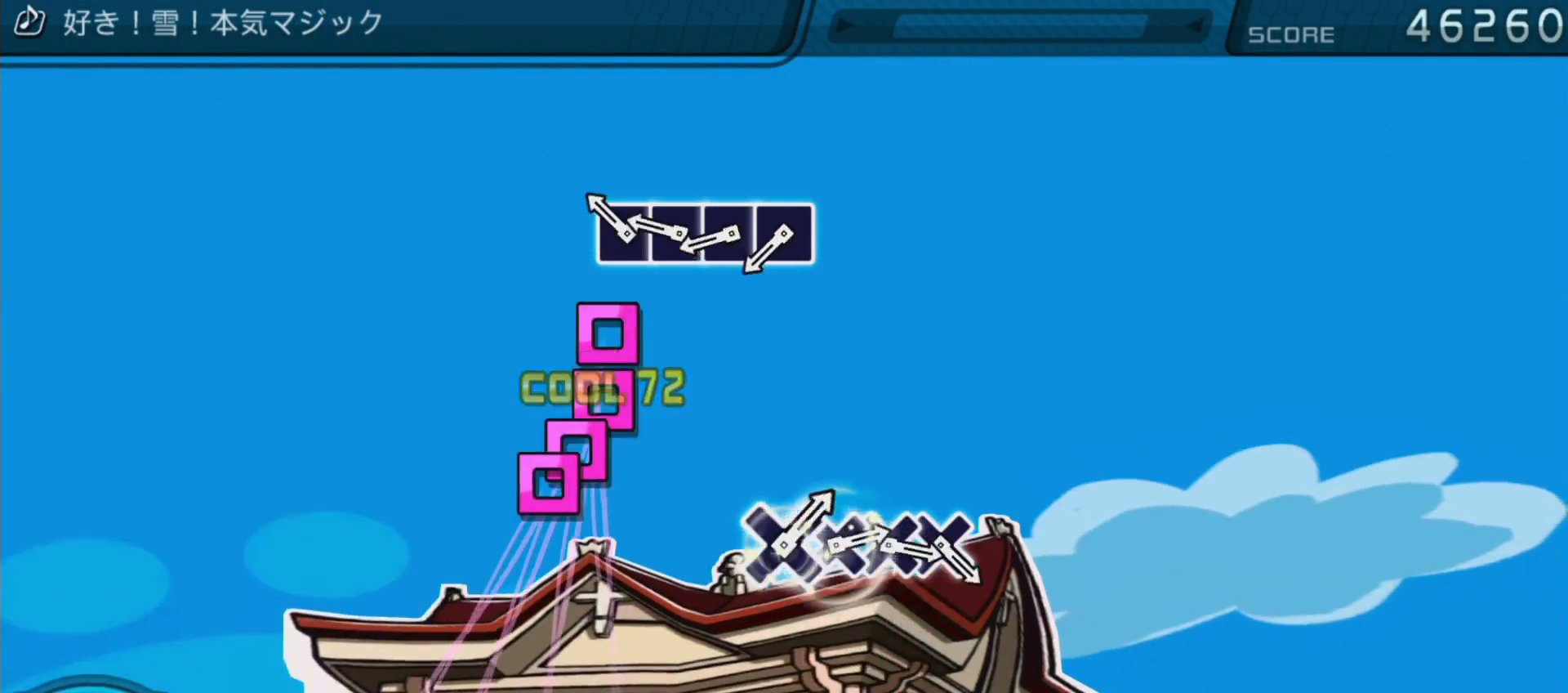
{"dt_ms": 500, "buttons": ["DPAD_LEFT"], "left_stick": "center", "right_stick": "center", "events": [[83, "SQUARE", "down"], [200, "DPAD_LEFT", "down"], [217, "SQUARE", "up"], [317, "DPAD_LEFT", "up"], [317, "SQUARE", "down"], [417, "DPAD_LEFT", "down"], [450, "SQUARE", "up"]]}
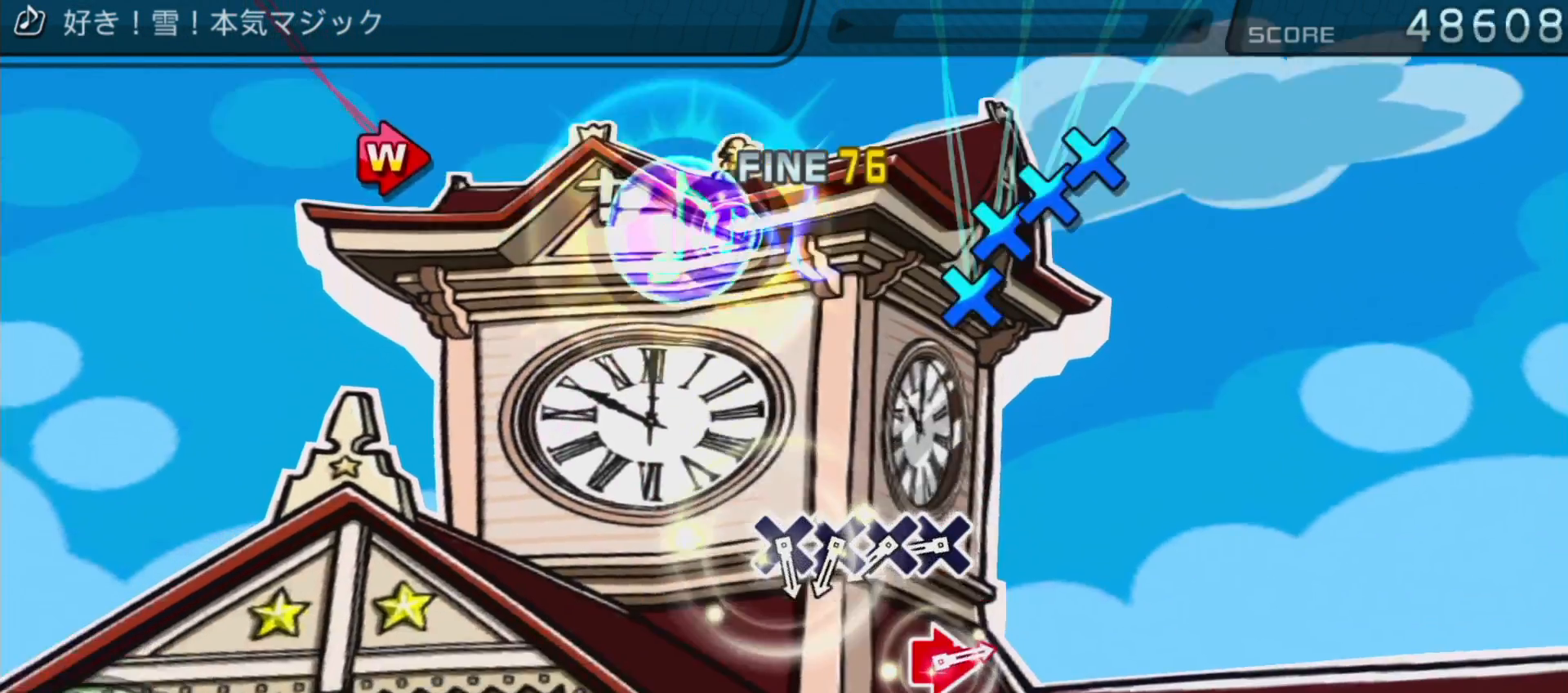
{"dt_ms": 500, "buttons": ["DPAD_DOWN"], "left_stick": "center", "right_stick": "center", "events": [[83, "DPAD_LEFT", "up"], [317, "CROSS", "down"], [450, "CROSS", "up"], [450, "DPAD_DOWN", "down"]]}
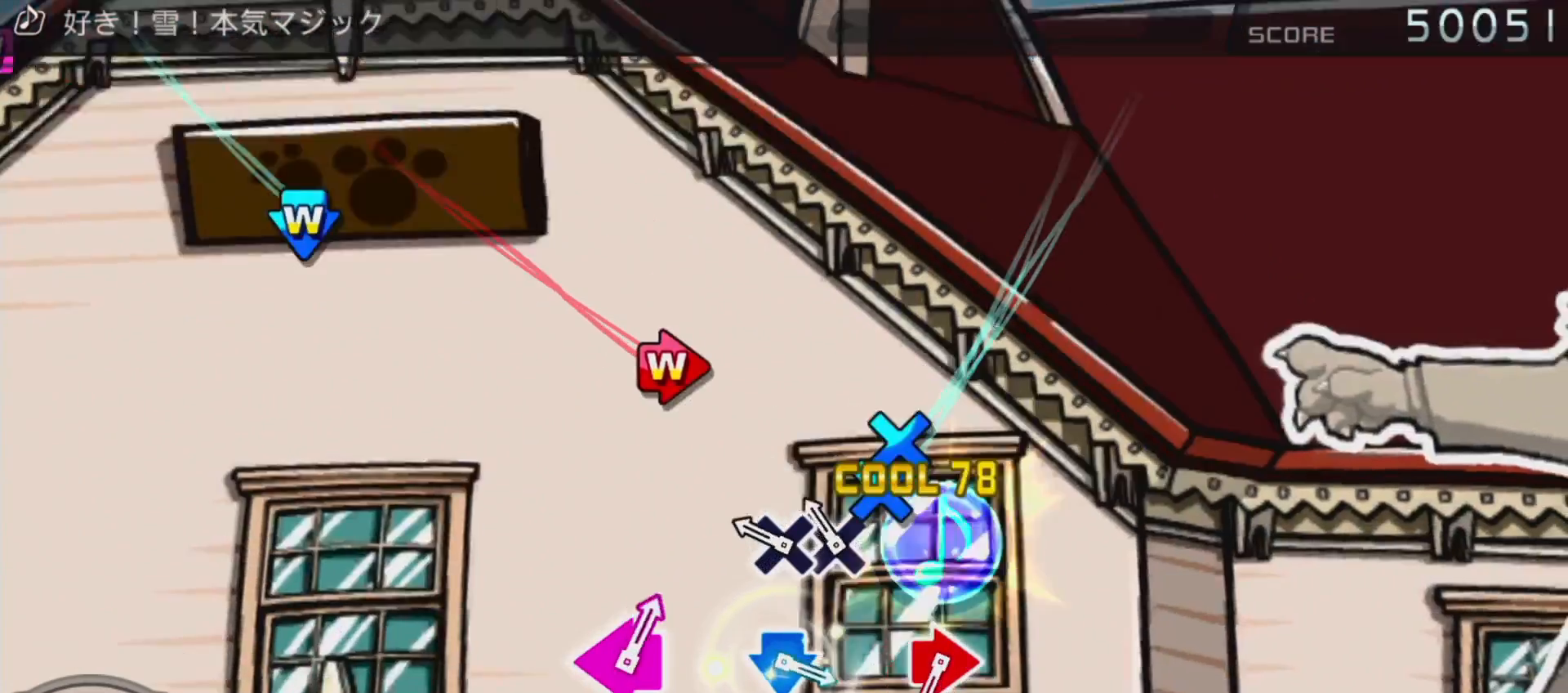
{"dt_ms": 1000, "buttons": ["CROSS", "DPAD_DOWN"], "left_stick": "center", "right_stick": "center"}
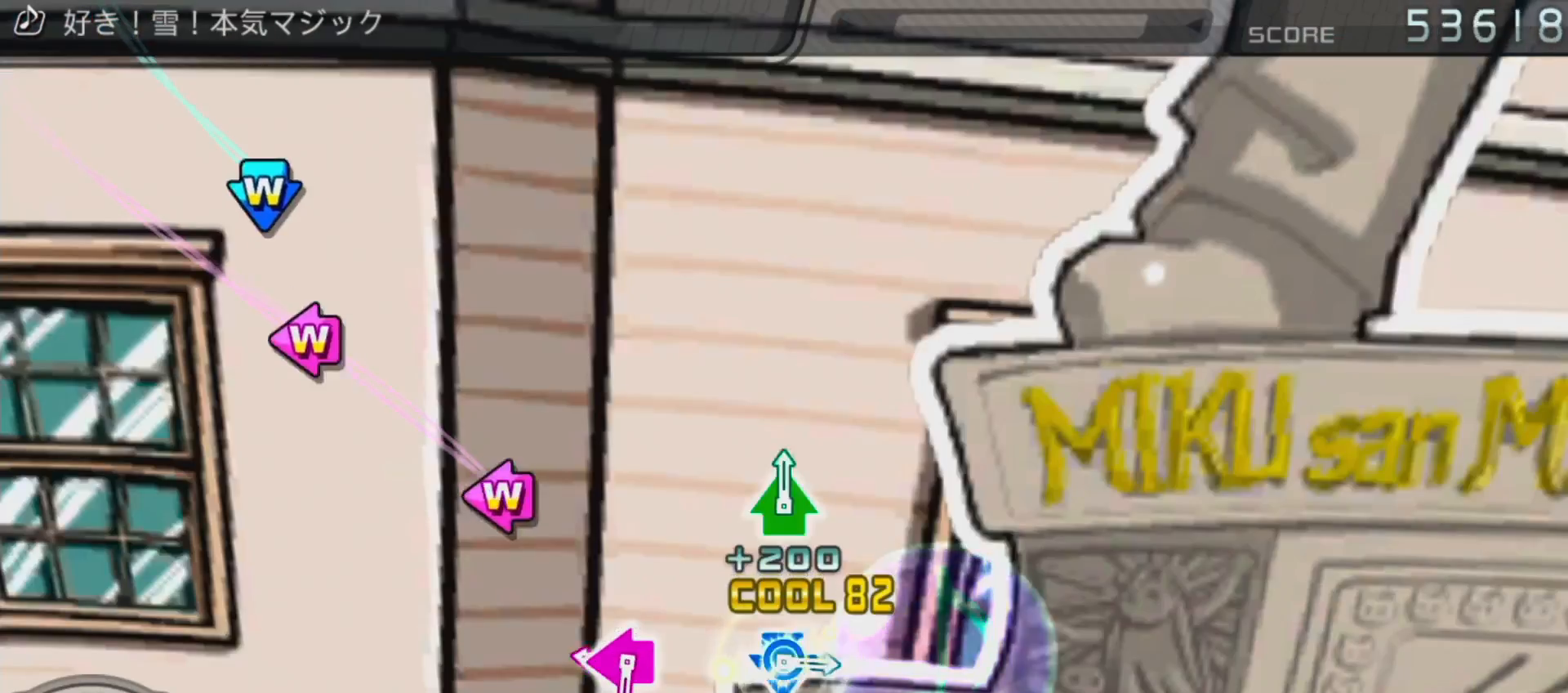
{"dt_ms": 500, "buttons": [], "left_stick": "center", "right_stick": "center", "events": [[33, "CROSS", "up"], [33, "DPAD_DOWN", "up"], [250, "DPAD_LEFT", "down"], [250, "SQUARE", "down"], [367, "SQUARE", "up"], [383, "DPAD_LEFT", "up"]]}
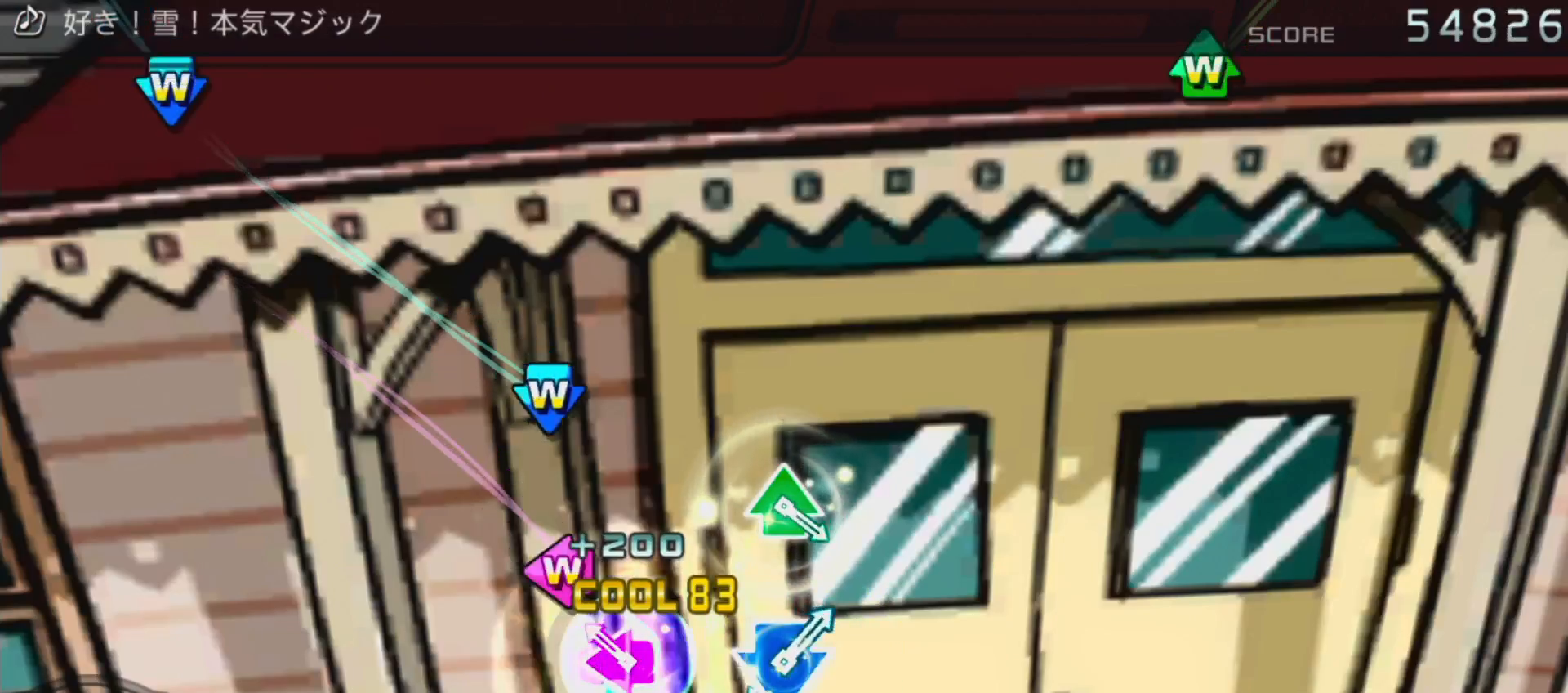
{"dt_ms": 500, "buttons": ["CROSS", "DPAD_DOWN"], "left_stick": "center", "right_stick": "center", "events": [[67, "CROSS", "down"], [67, "DPAD_DOWN", "down"], [167, "CROSS", "up"], [167, "DPAD_DOWN", "up"], [467, "CROSS", "down"], [467, "DPAD_DOWN", "down"]]}
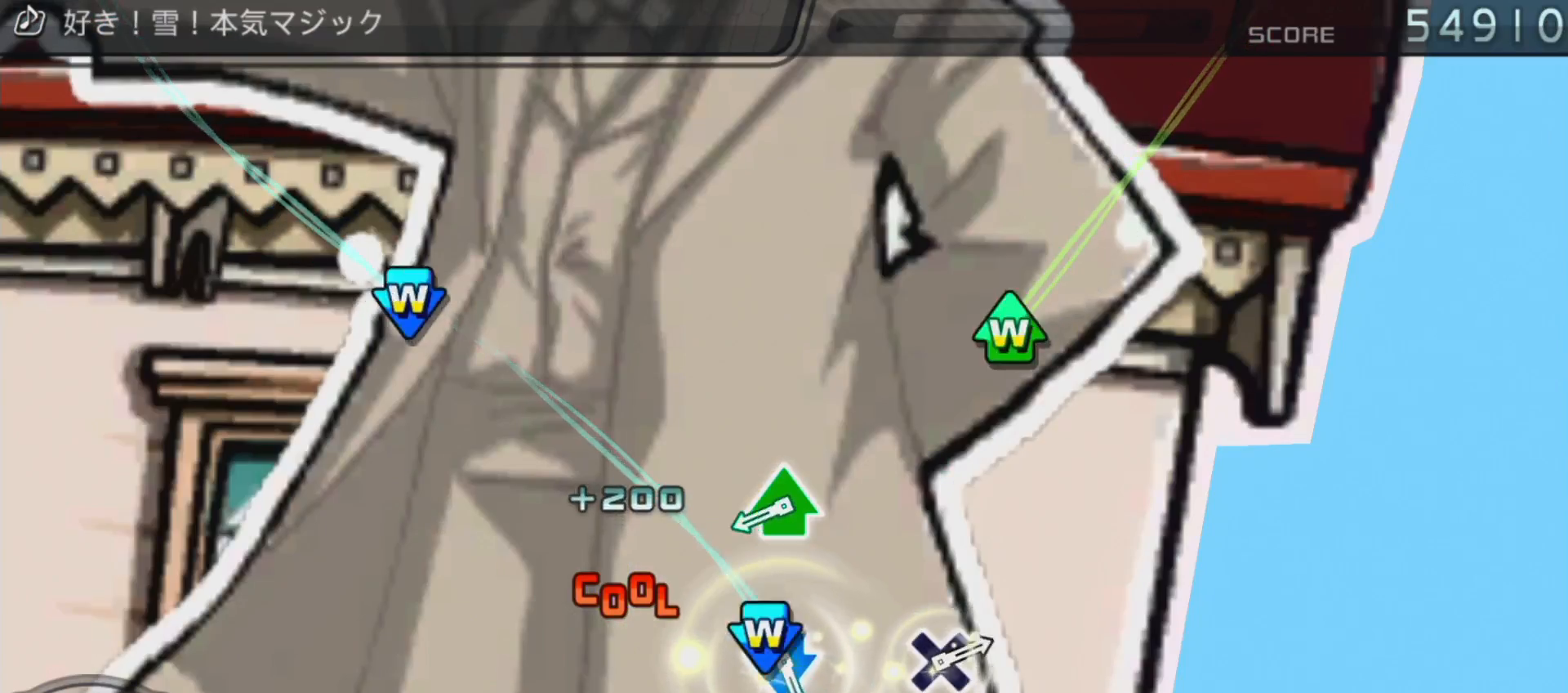
{"dt_ms": 500, "buttons": [], "left_stick": "center", "right_stick": "center", "events": [[100, "CROSS", "up"], [100, "DPAD_DOWN", "up"], [333, "DPAD_UP", "down"], [333, "TRIANGLE", "down"], [450, "DPAD_UP", "up"], [467, "TRIANGLE", "up"]]}
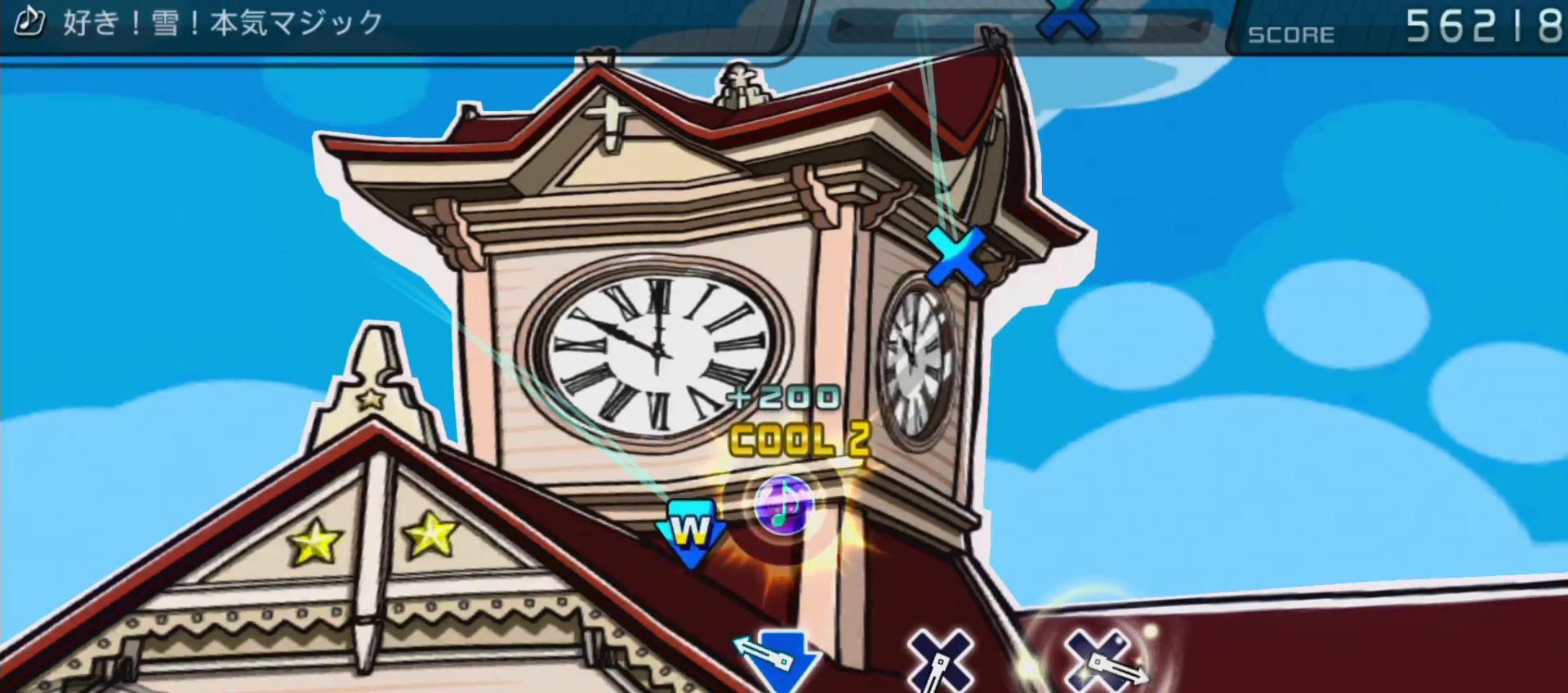
{"dt_ms": 500, "buttons": [], "left_stick": "center", "right_stick": "center", "events": [[183, "DPAD_DOWN", "down"], [200, "CROSS", "down"], [350, "CROSS", "up"], [350, "DPAD_DOWN", "up"]]}